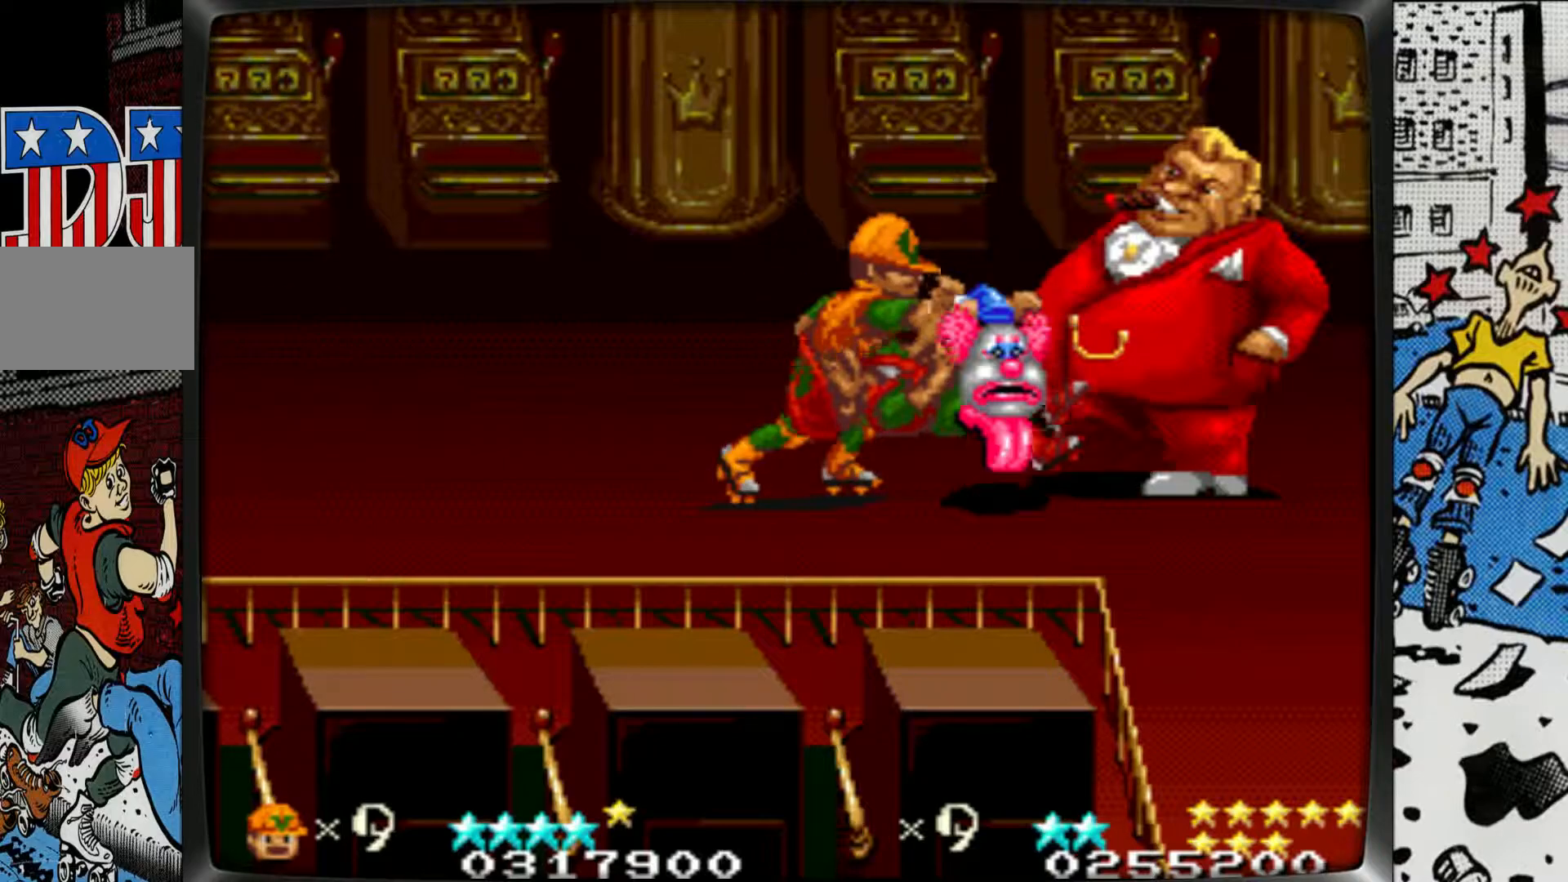
Gameplay with a controller (arcade stick); each line is a JSON object with the inputs held at the frame after it. "events" lists button and stick changes between this image and that frame as [ms after this image, input, new state], when the widget could be followed in between. Not read: L3 R3.
{"buttons": ["L1"], "left_stick": "right", "events": [[17, "L1", "down"], [100, "L1", "up"], [167, "L1", "down"], [267, "L1", "up"], [333, "L1", "down"], [417, "L1", "up"], [500, "L1", "down"]]}
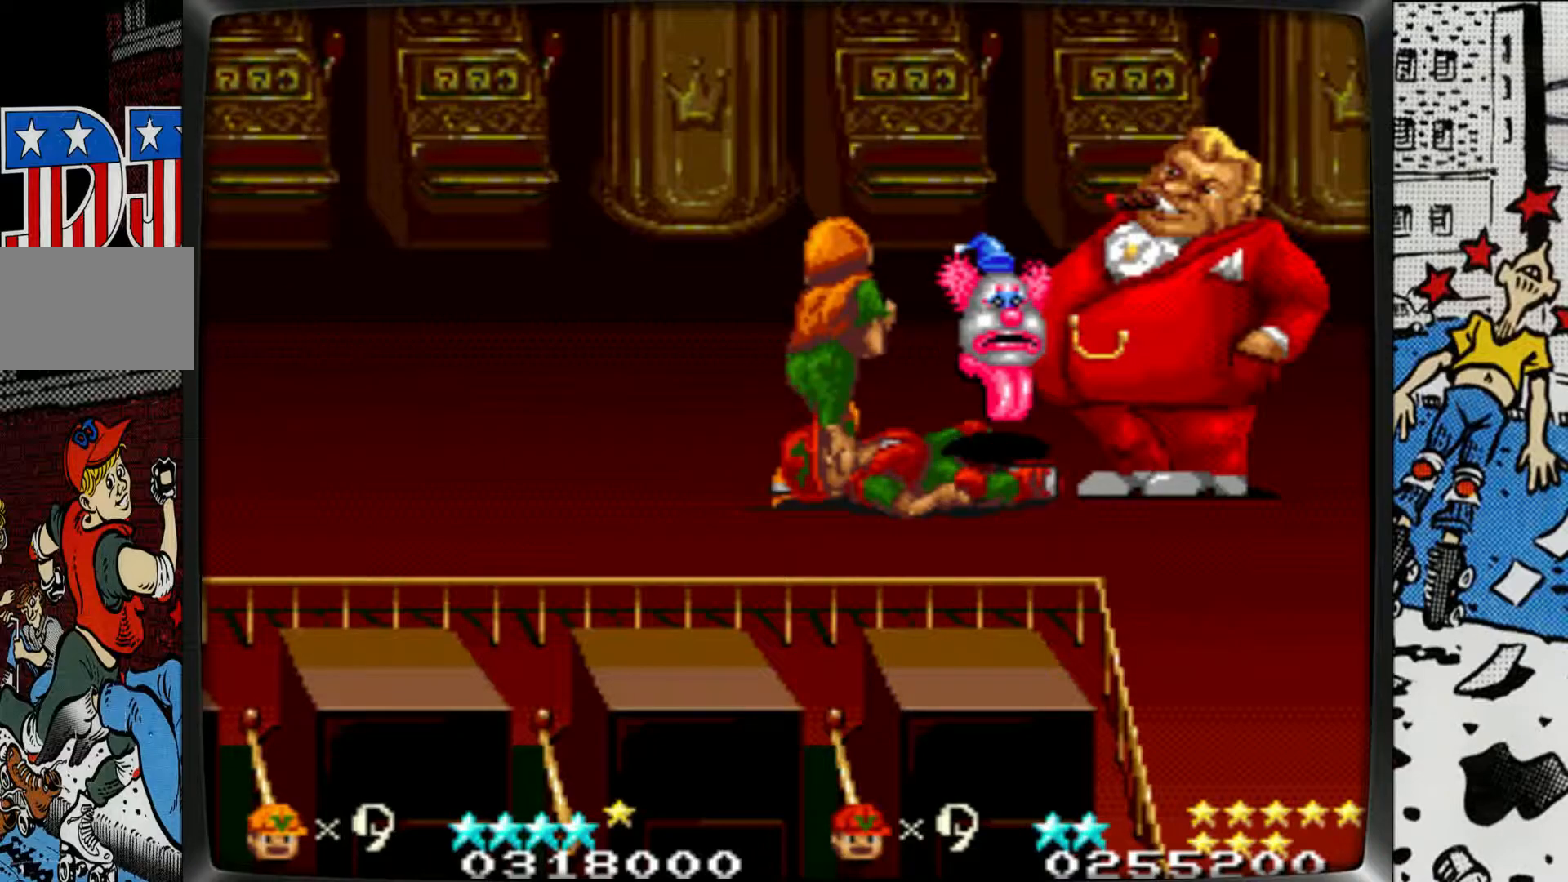
{"buttons": ["L1"], "left_stick": "right", "events": [[100, "L1", "up"], [167, "L1", "down"], [250, "L1", "up"], [317, "L1", "down"], [417, "L1", "up"], [483, "L1", "down"]]}
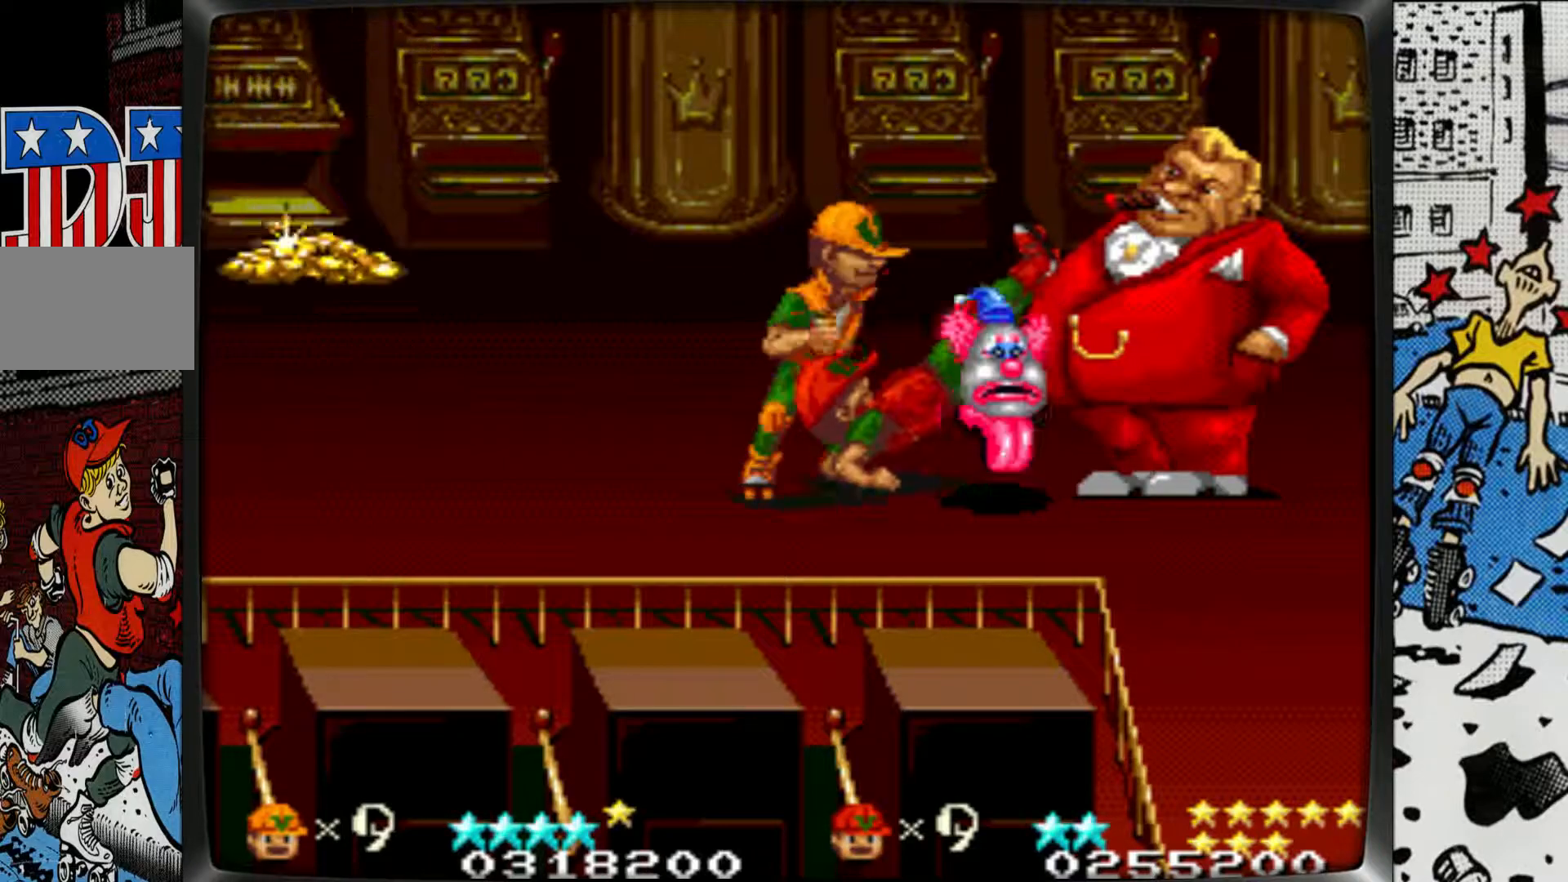
{"buttons": ["L1"], "left_stick": "right", "events": [[83, "L1", "up"], [167, "L1", "down"], [250, "L1", "up"], [317, "L1", "down"], [417, "L1", "up"], [500, "L1", "down"]]}
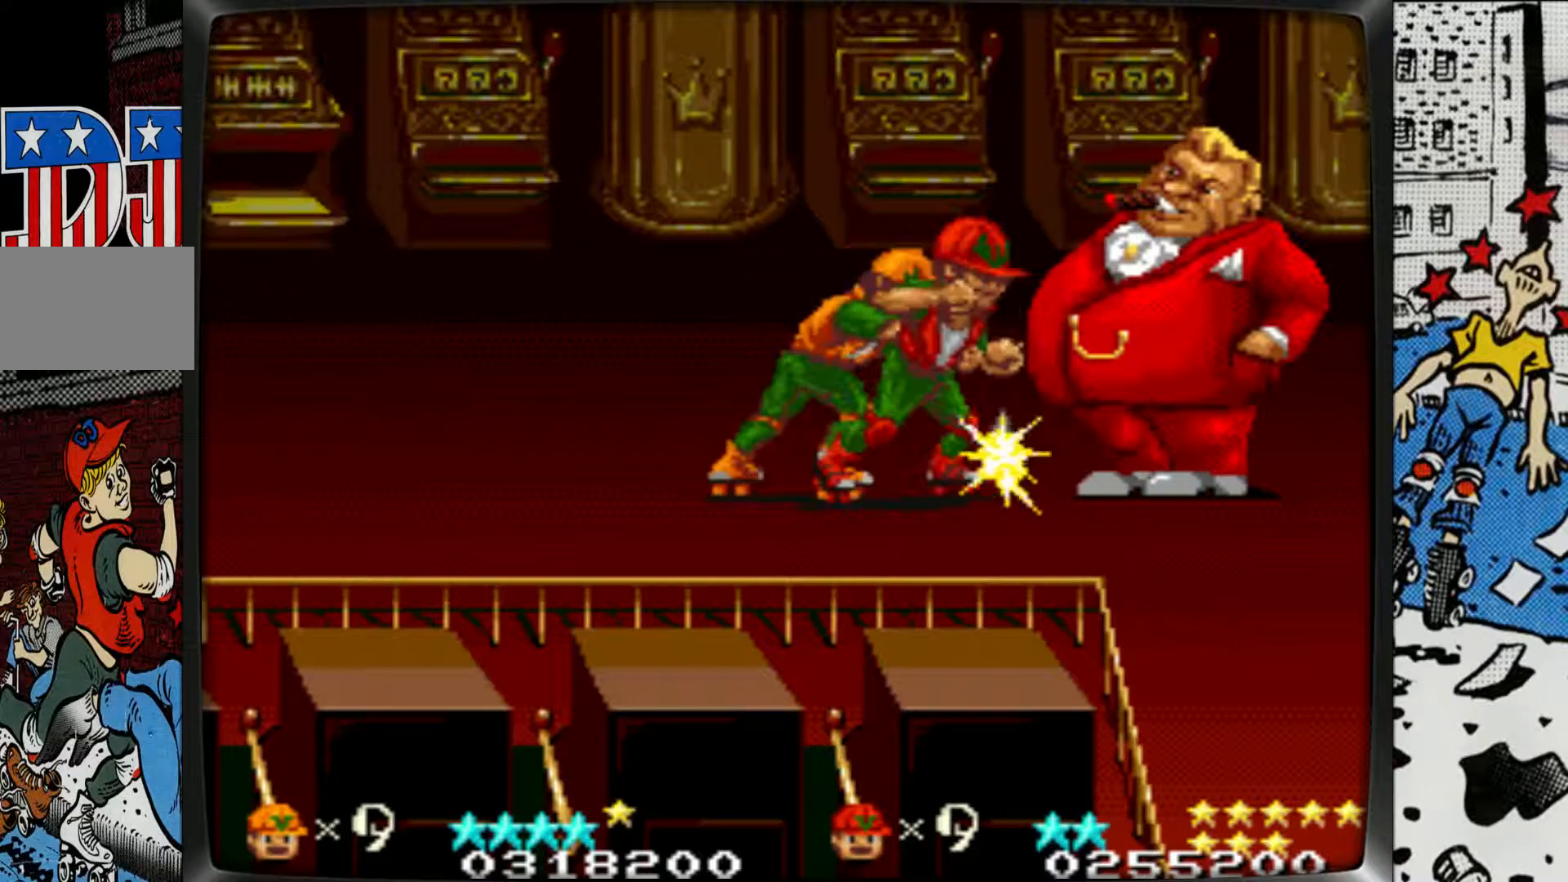
{"buttons": [], "left_stick": "right", "events": [[100, "L1", "up"], [167, "L1", "down"], [283, "L1", "up"], [317, "L1", "down"], [500, "L1", "up"]]}
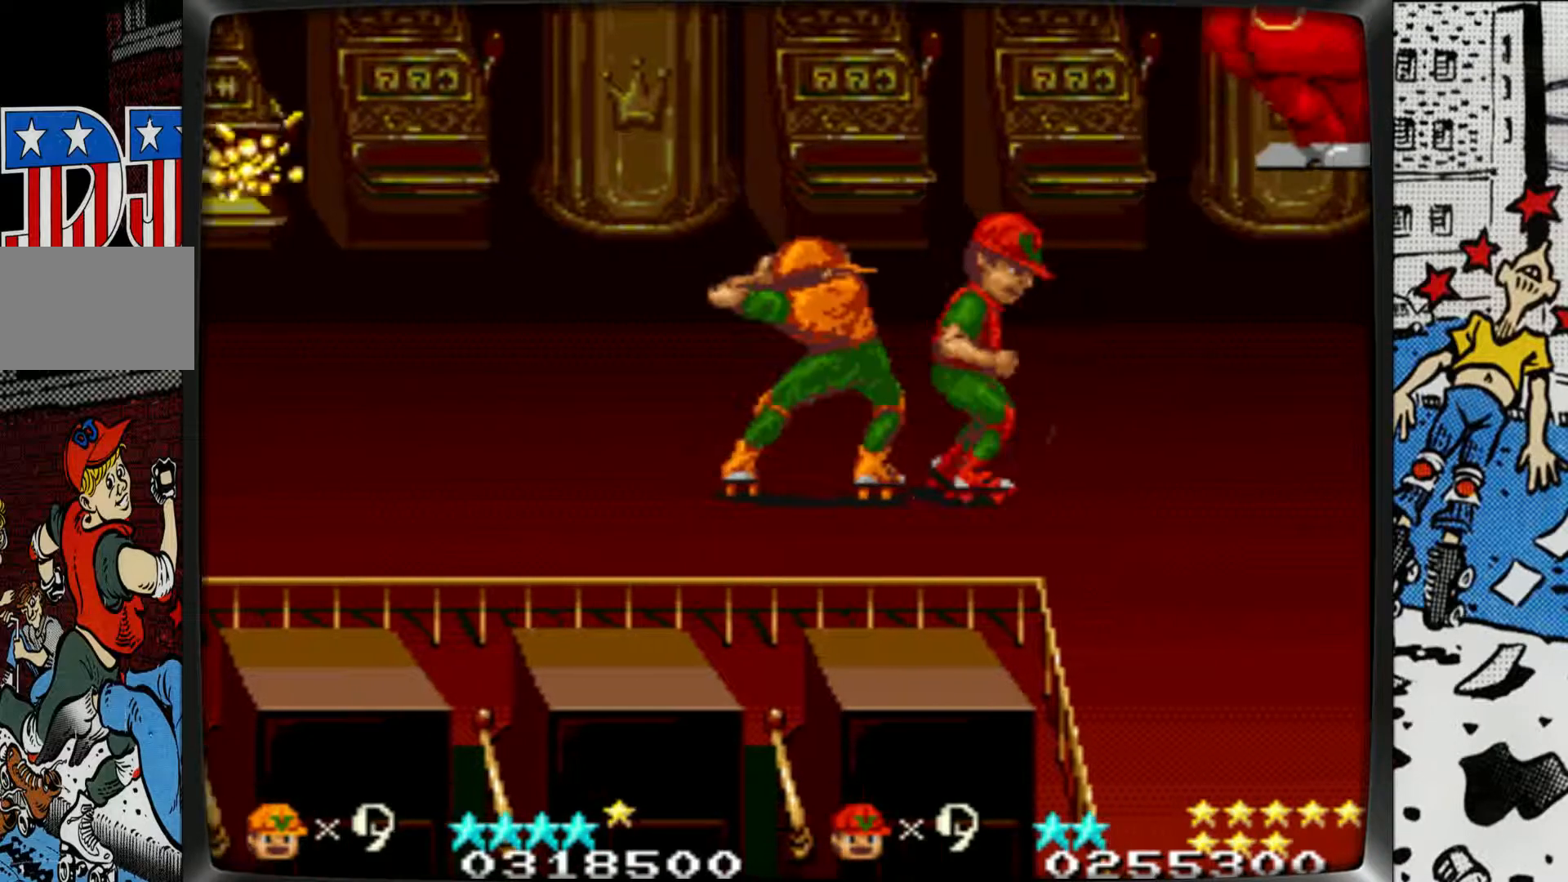
{"buttons": ["L2"], "left_stick": "right", "events": [[500, "L2", "down"]]}
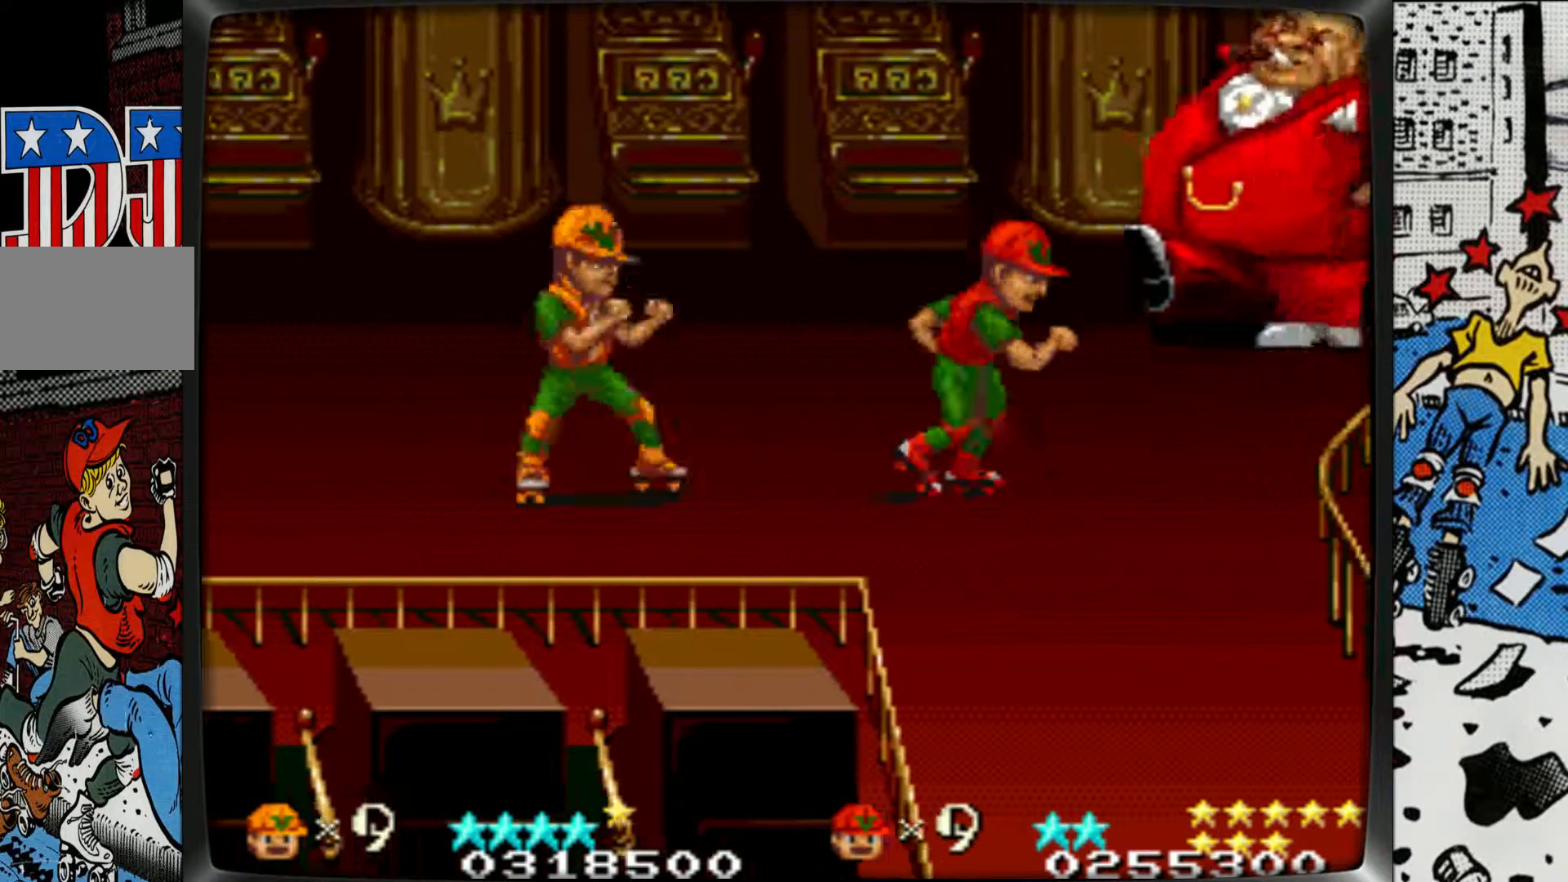
{"buttons": ["L1"], "left_stick": "right", "events": [[250, "L2", "up"], [467, "L1", "down"]]}
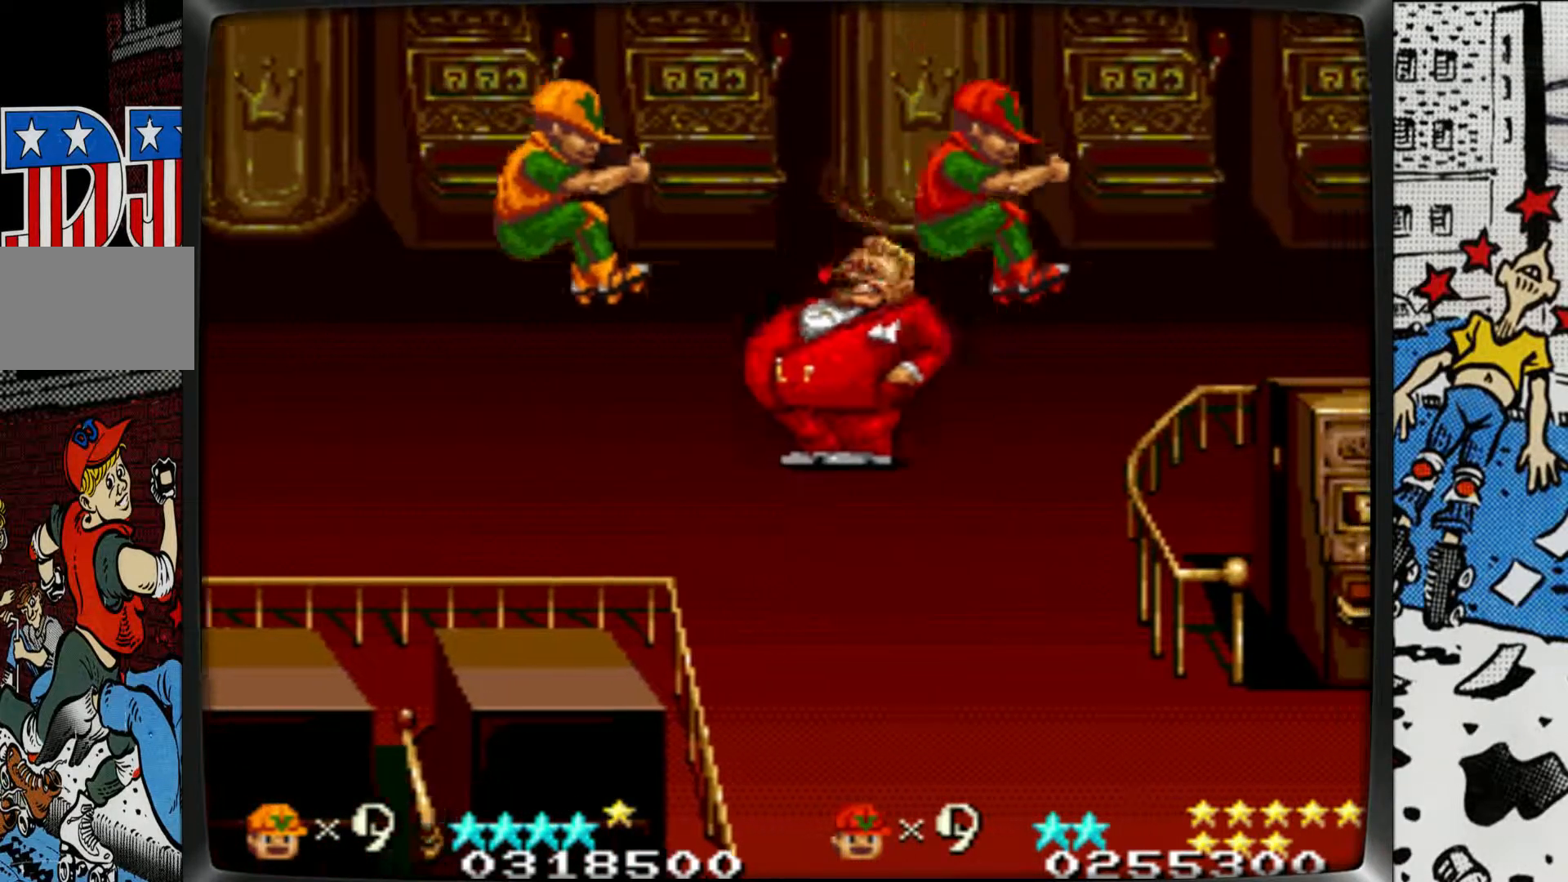
{"buttons": [], "left_stick": "right", "events": [[100, "L1", "up"], [183, "L1", "down"], [283, "L1", "up"], [367, "L1", "down"], [467, "L1", "up"]]}
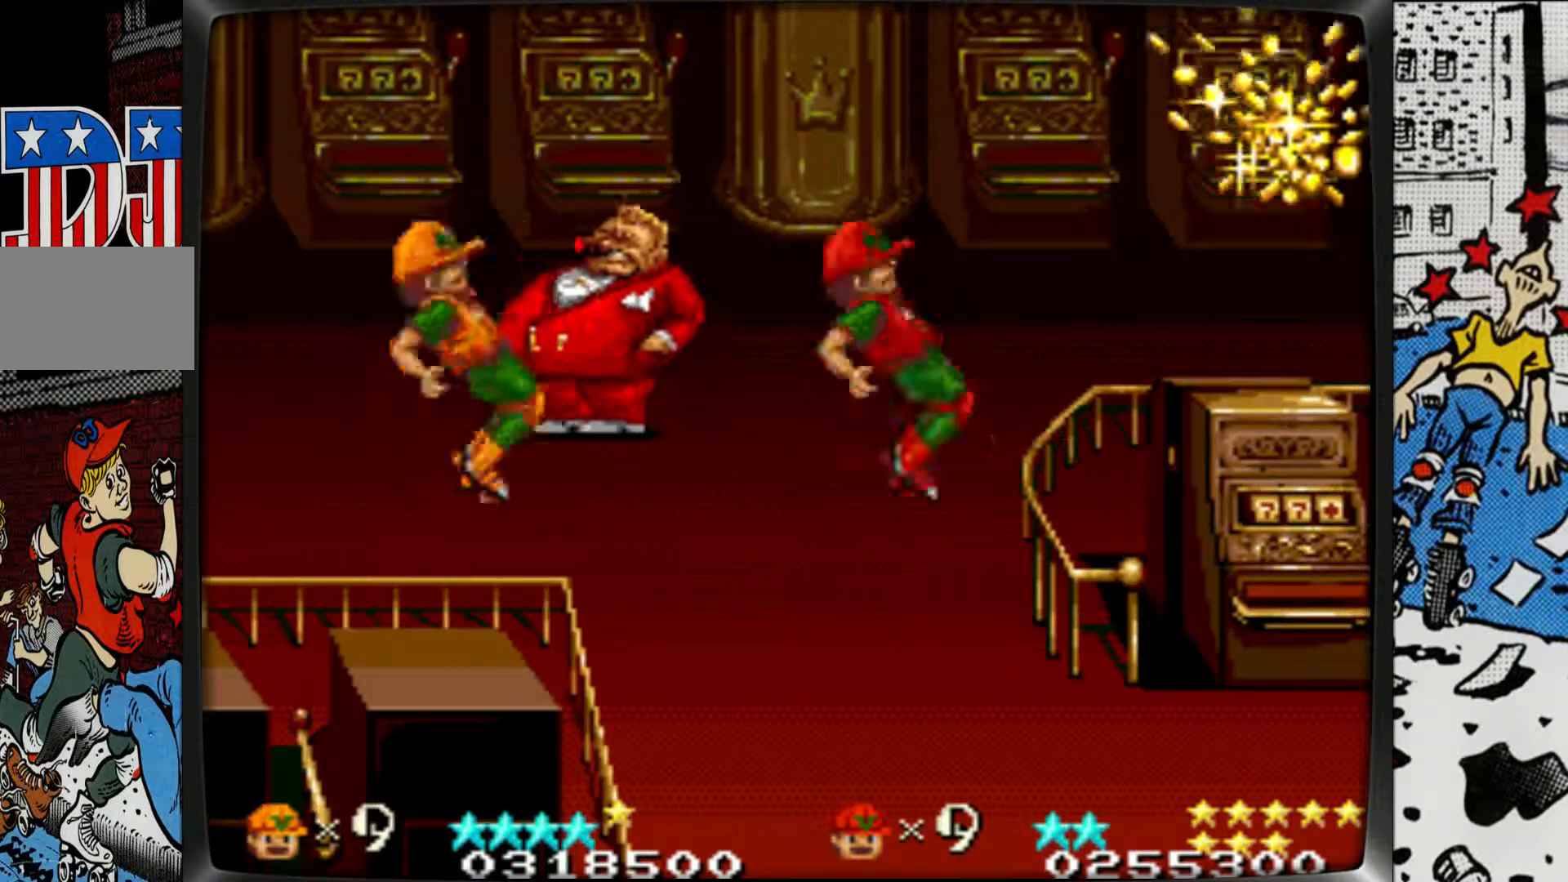
{"buttons": [], "left_stick": "right", "events": [[33, "L1", "down"], [133, "L1", "up"], [200, "L1", "down"], [317, "L1", "up"], [383, "L1", "down"], [450, "L1", "up"]]}
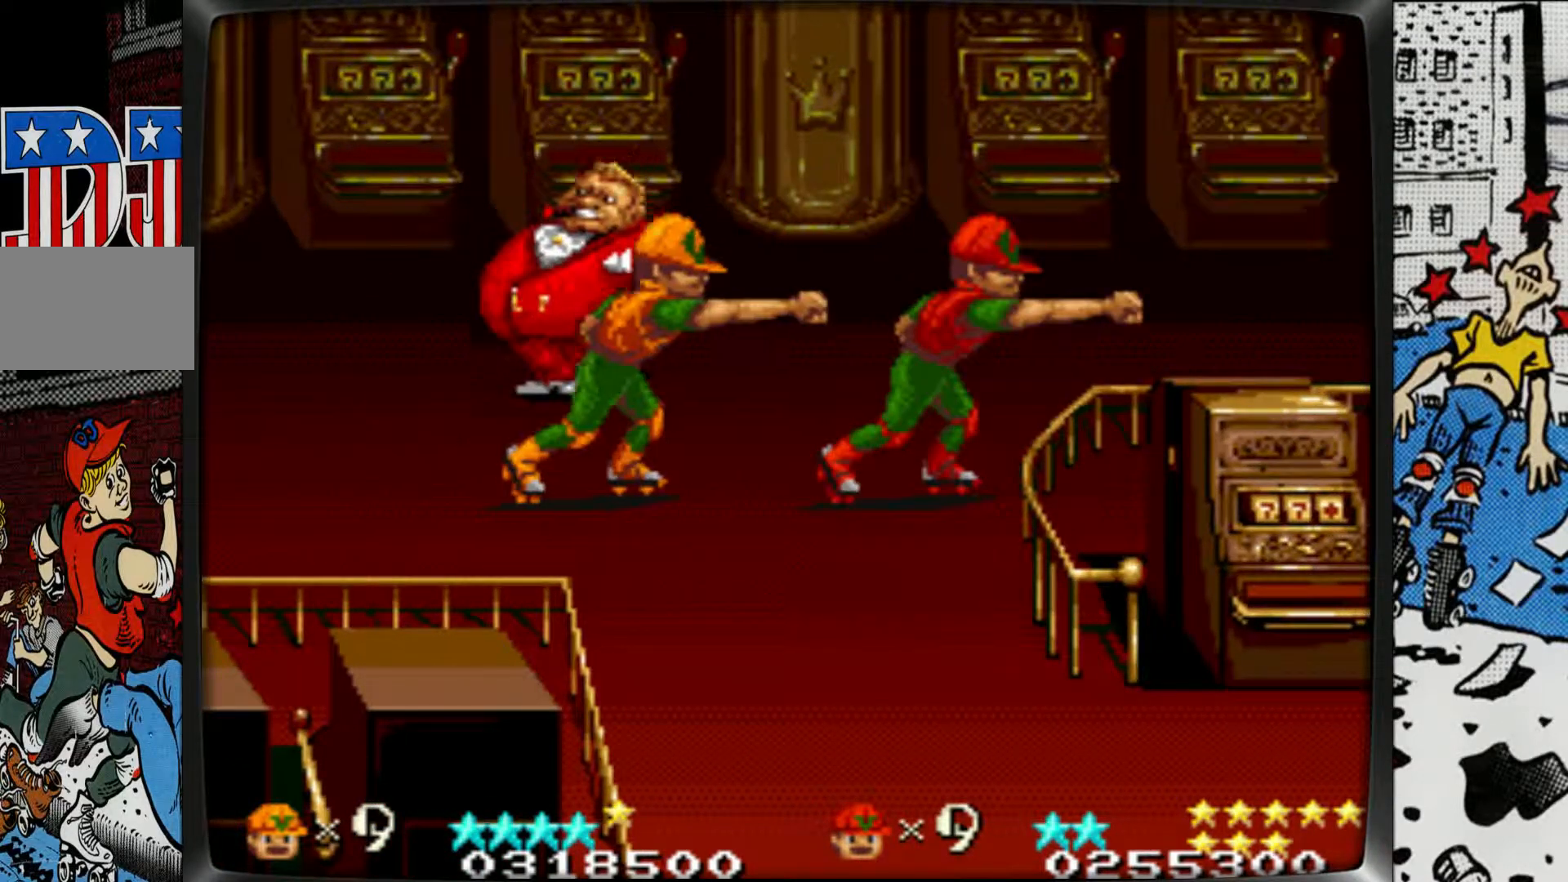
{"buttons": [], "left_stick": "right", "events": []}
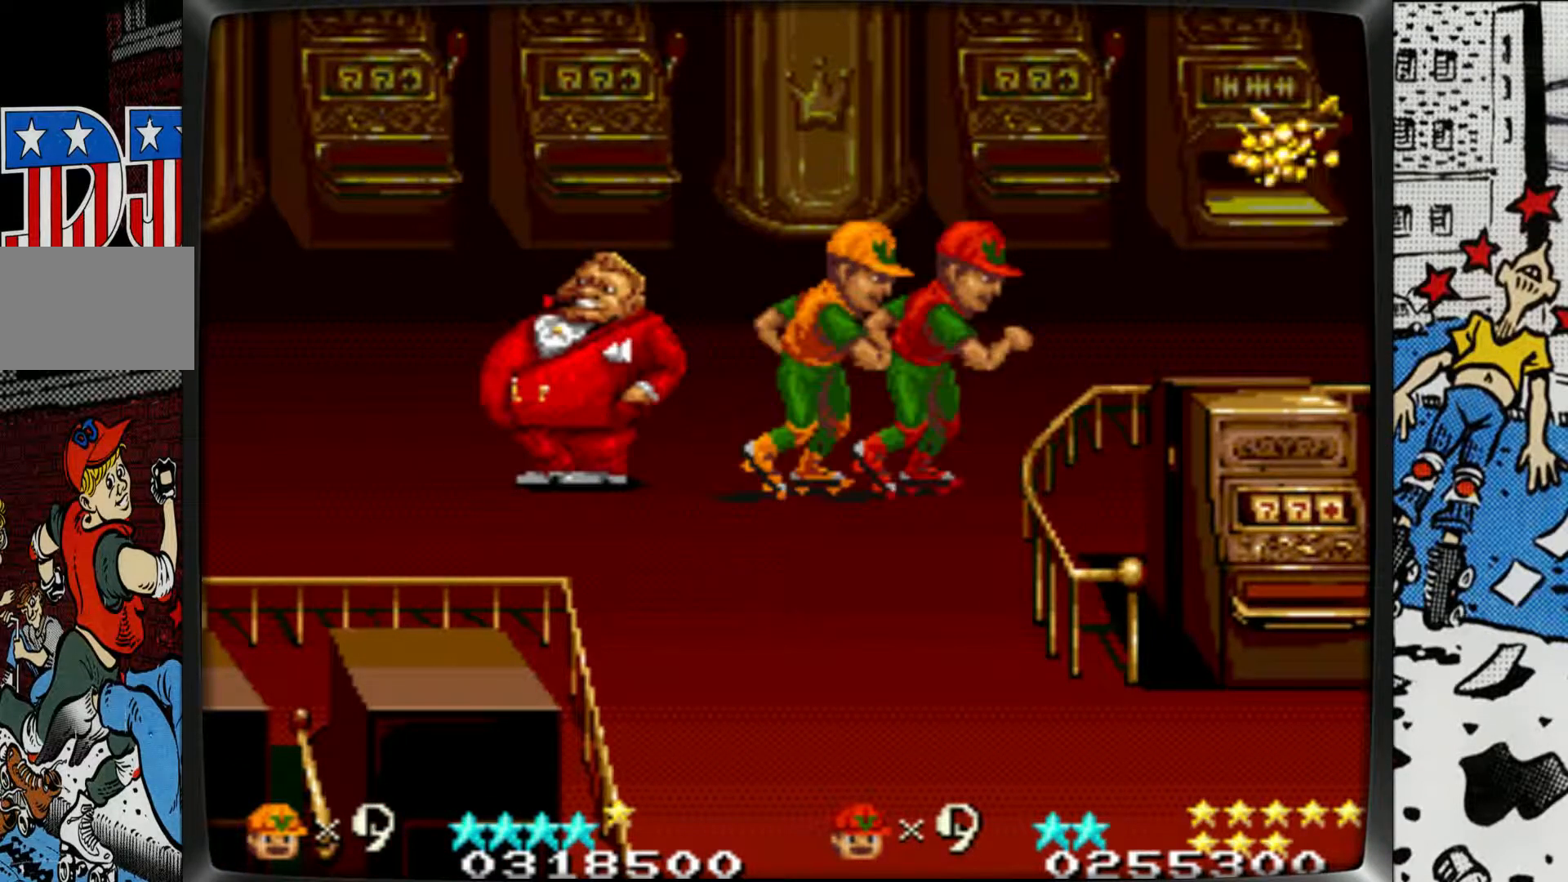
{"buttons": [], "left_stick": "up-left", "events": [[150, "left_stick", "center"], [200, "left_stick", "left"], [400, "left_stick", "up-left"]]}
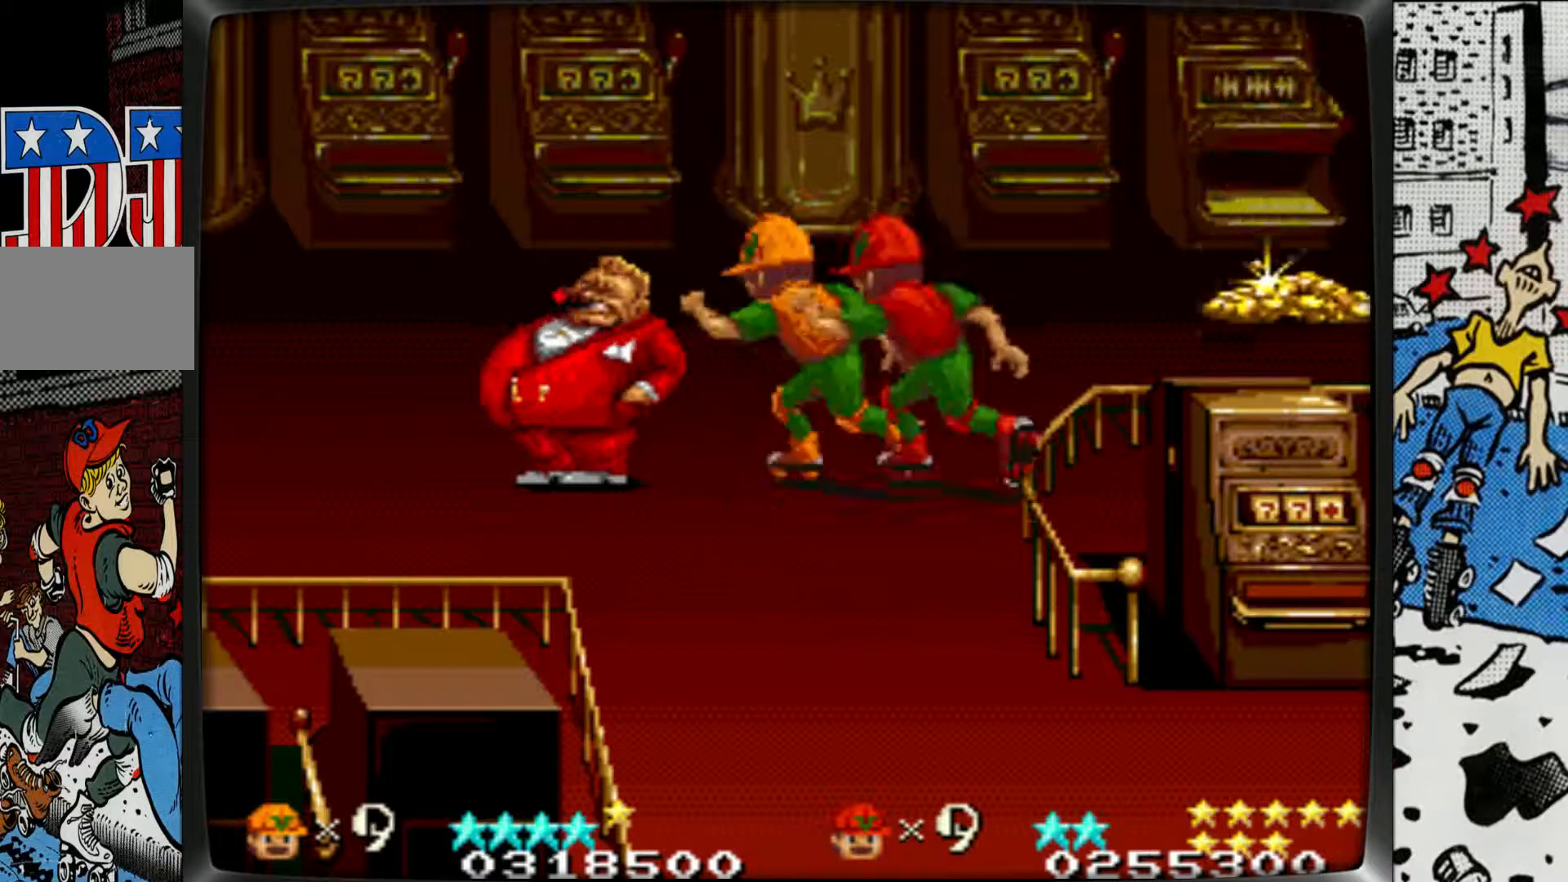
{"buttons": [], "left_stick": "left", "events": [[67, "L1", "down"], [150, "left_stick", "left"], [200, "L1", "up"], [250, "L1", "down"], [400, "L1", "up"]]}
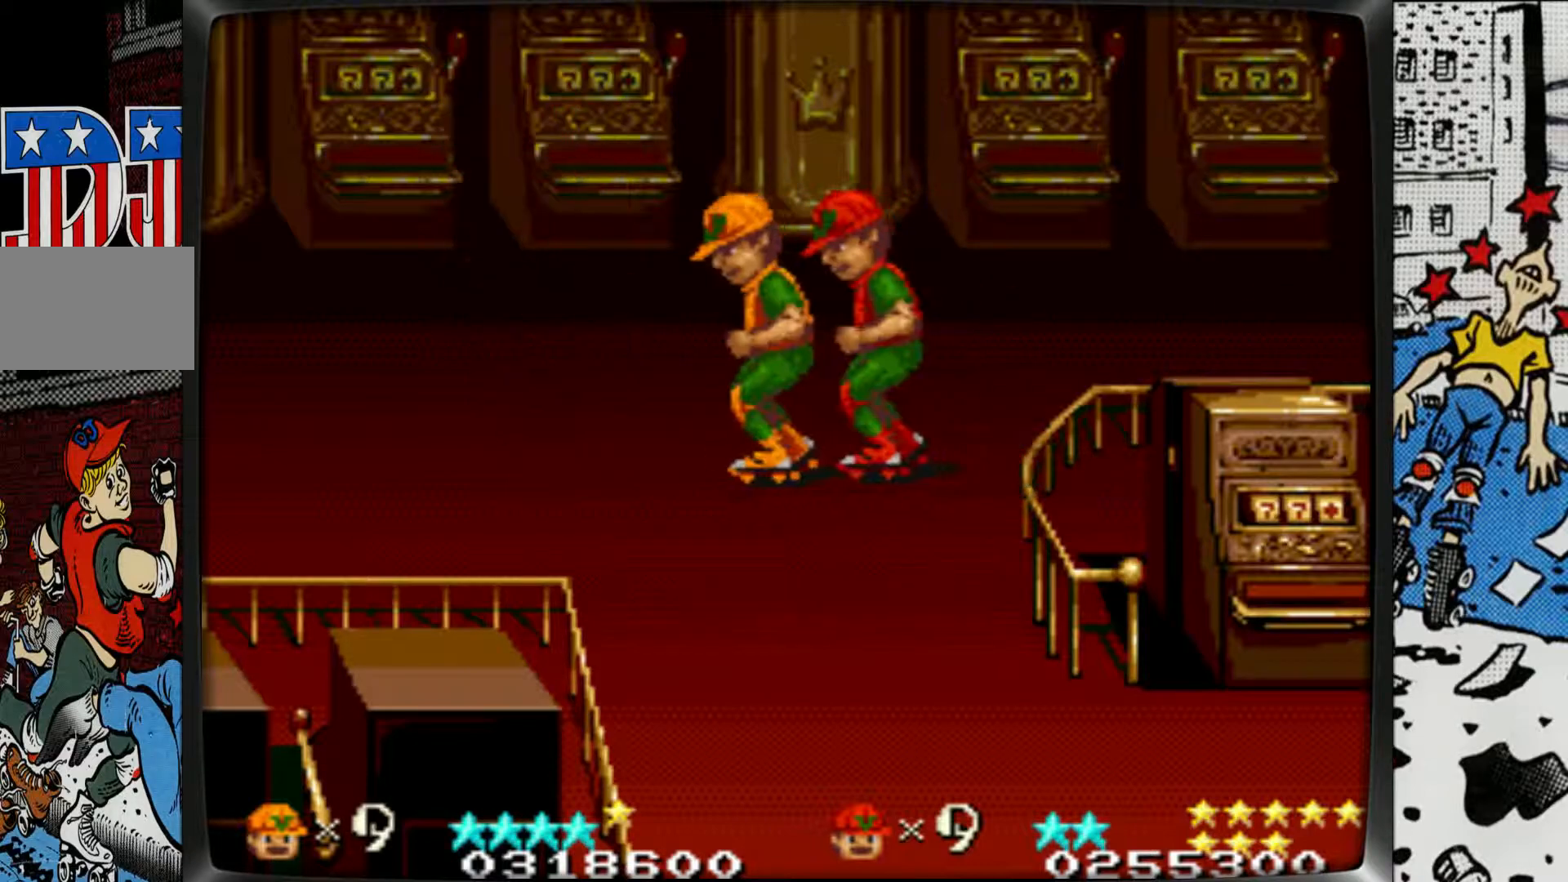
{"buttons": [], "left_stick": "center", "events": [[267, "left_stick", "center"]]}
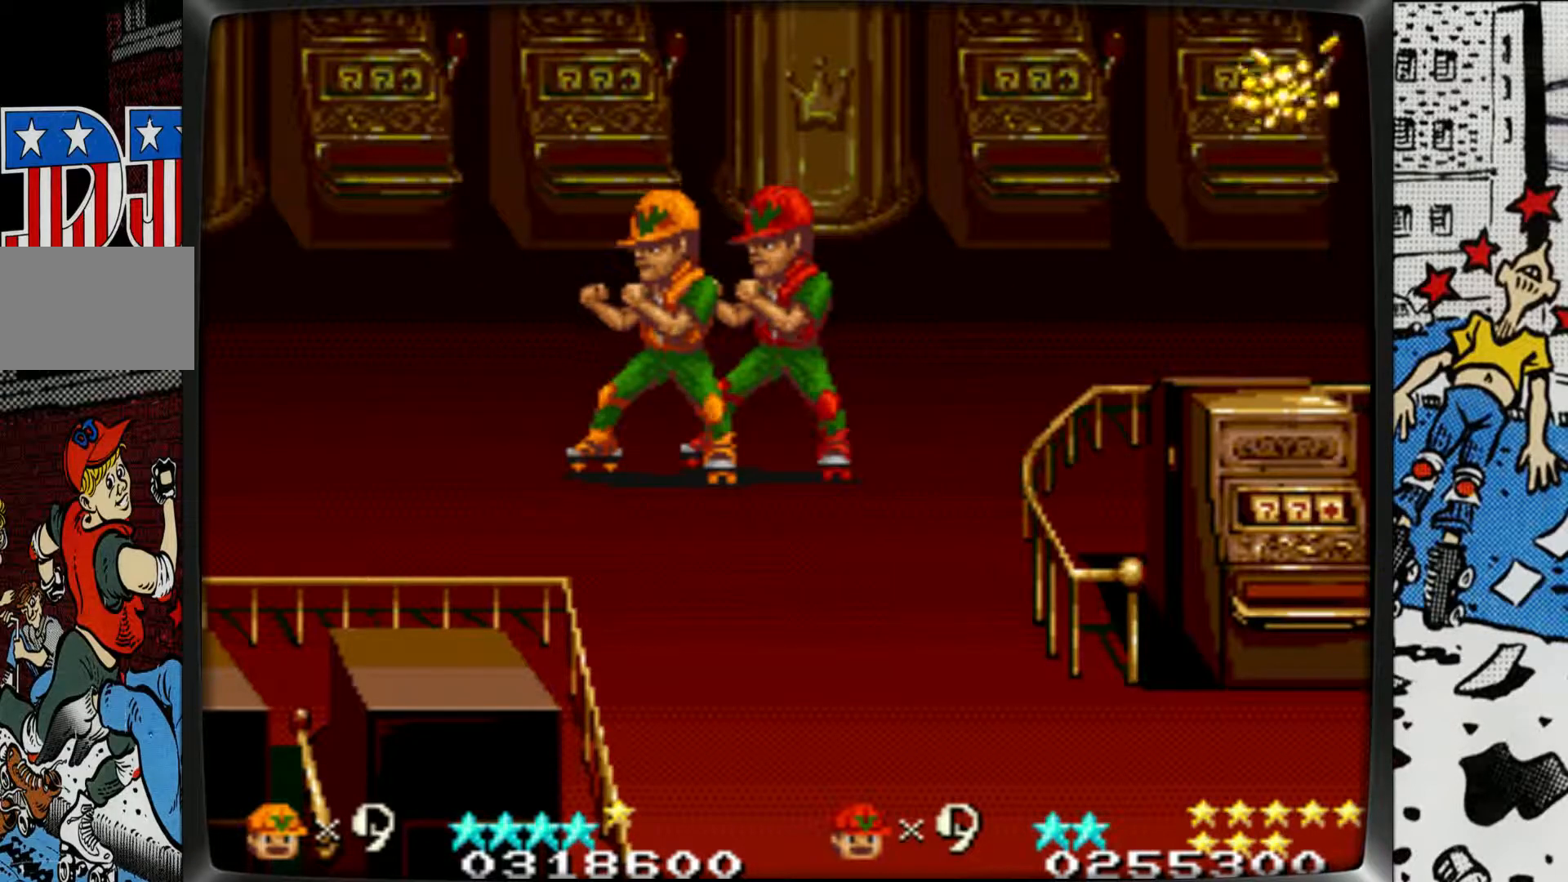
{"buttons": [], "left_stick": "right", "events": [[67, "left_stick", "right"]]}
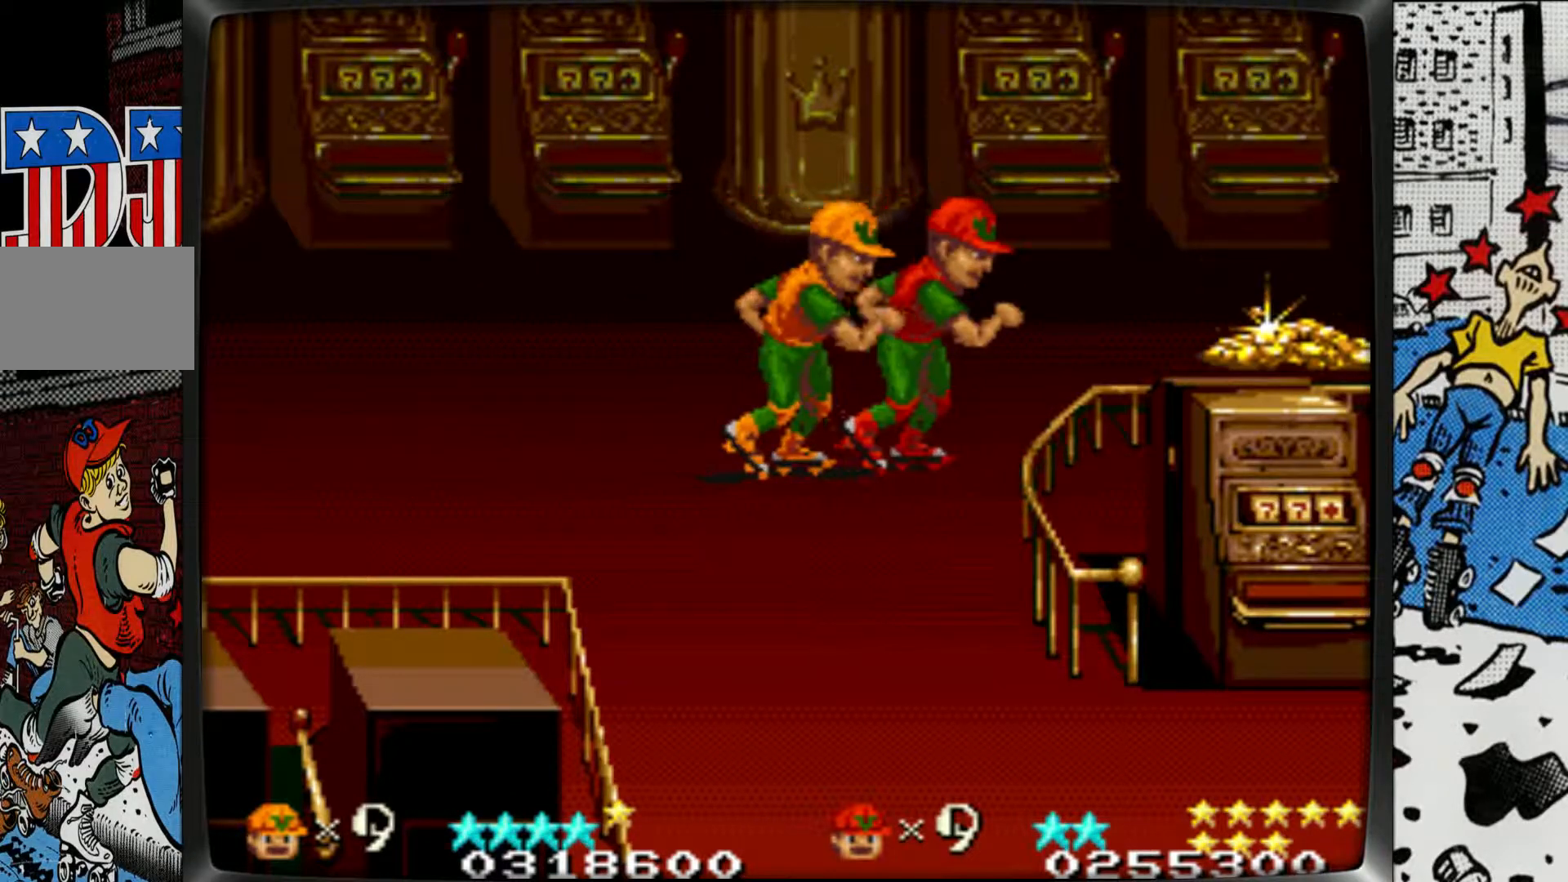
{"buttons": [], "left_stick": "down", "events": [[317, "left_stick", "down"]]}
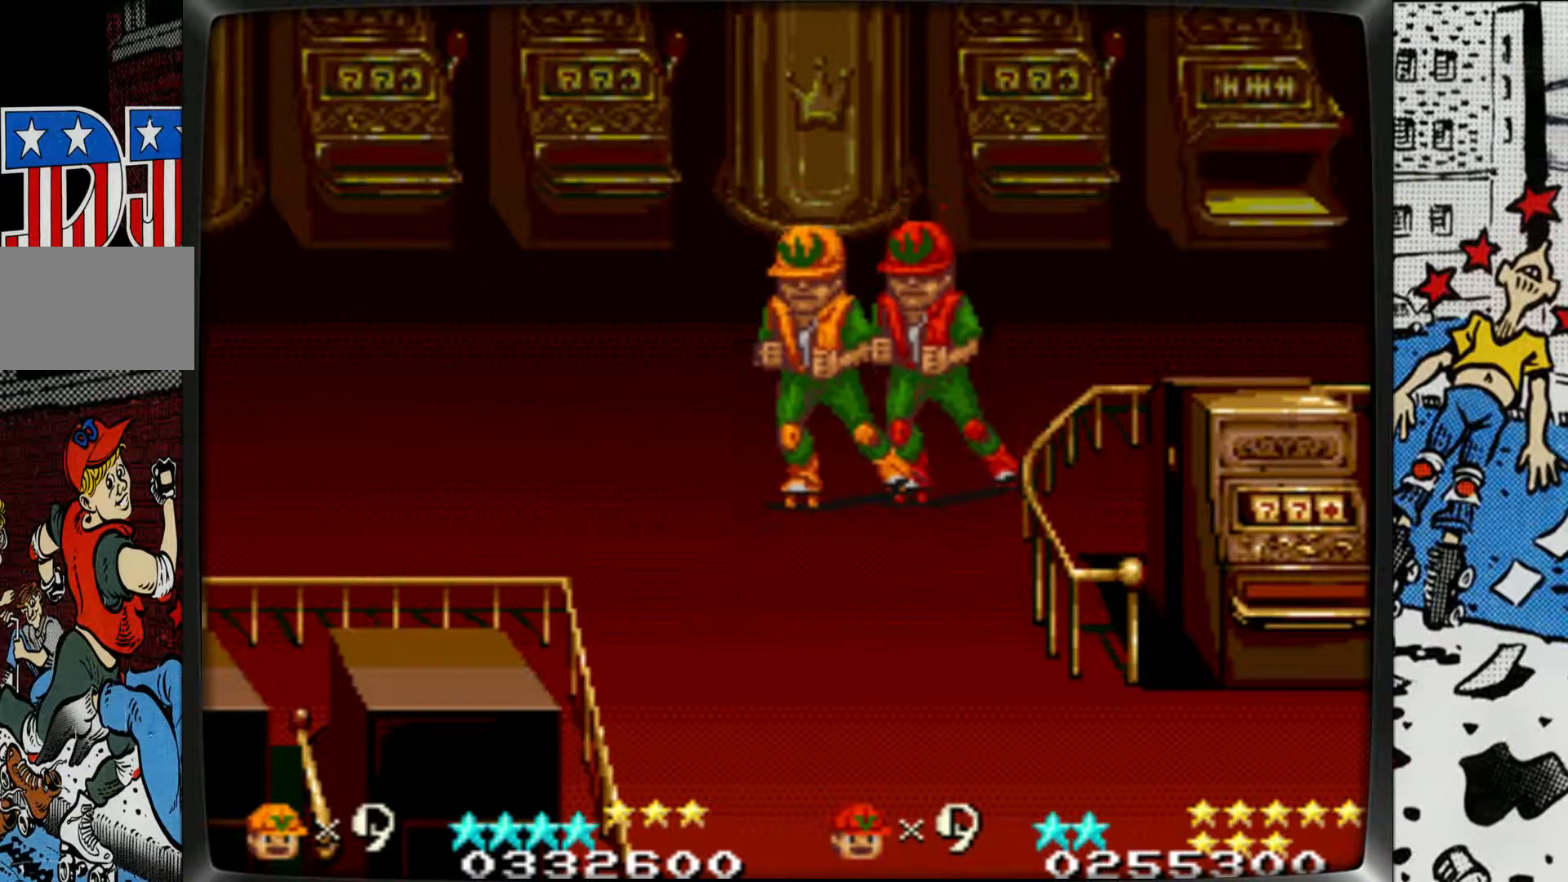
{"buttons": [], "left_stick": "down", "events": []}
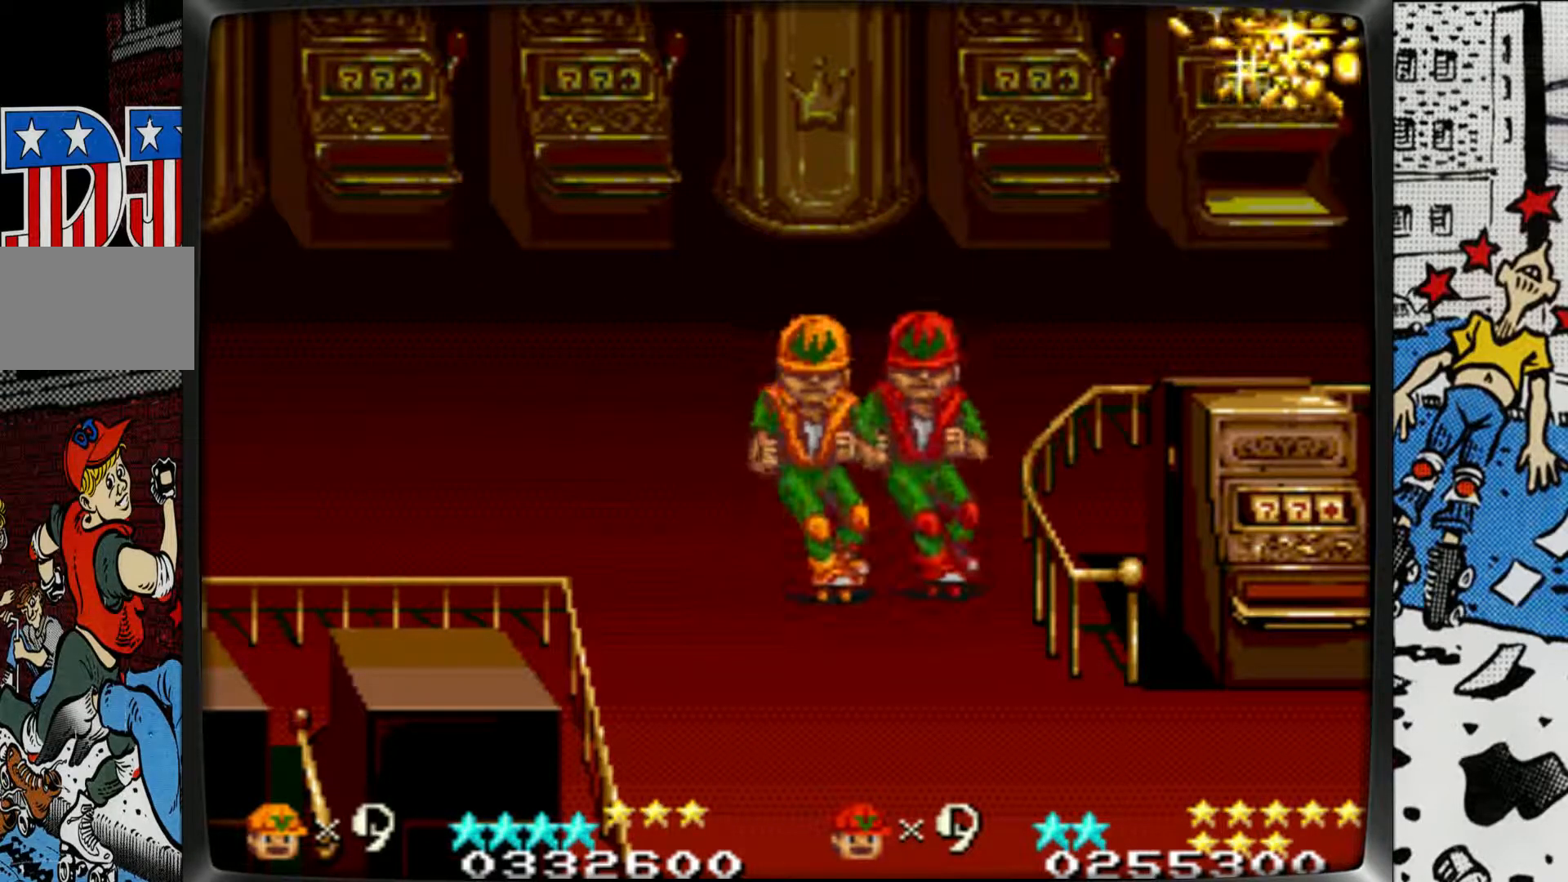
{"buttons": [], "left_stick": "down", "events": []}
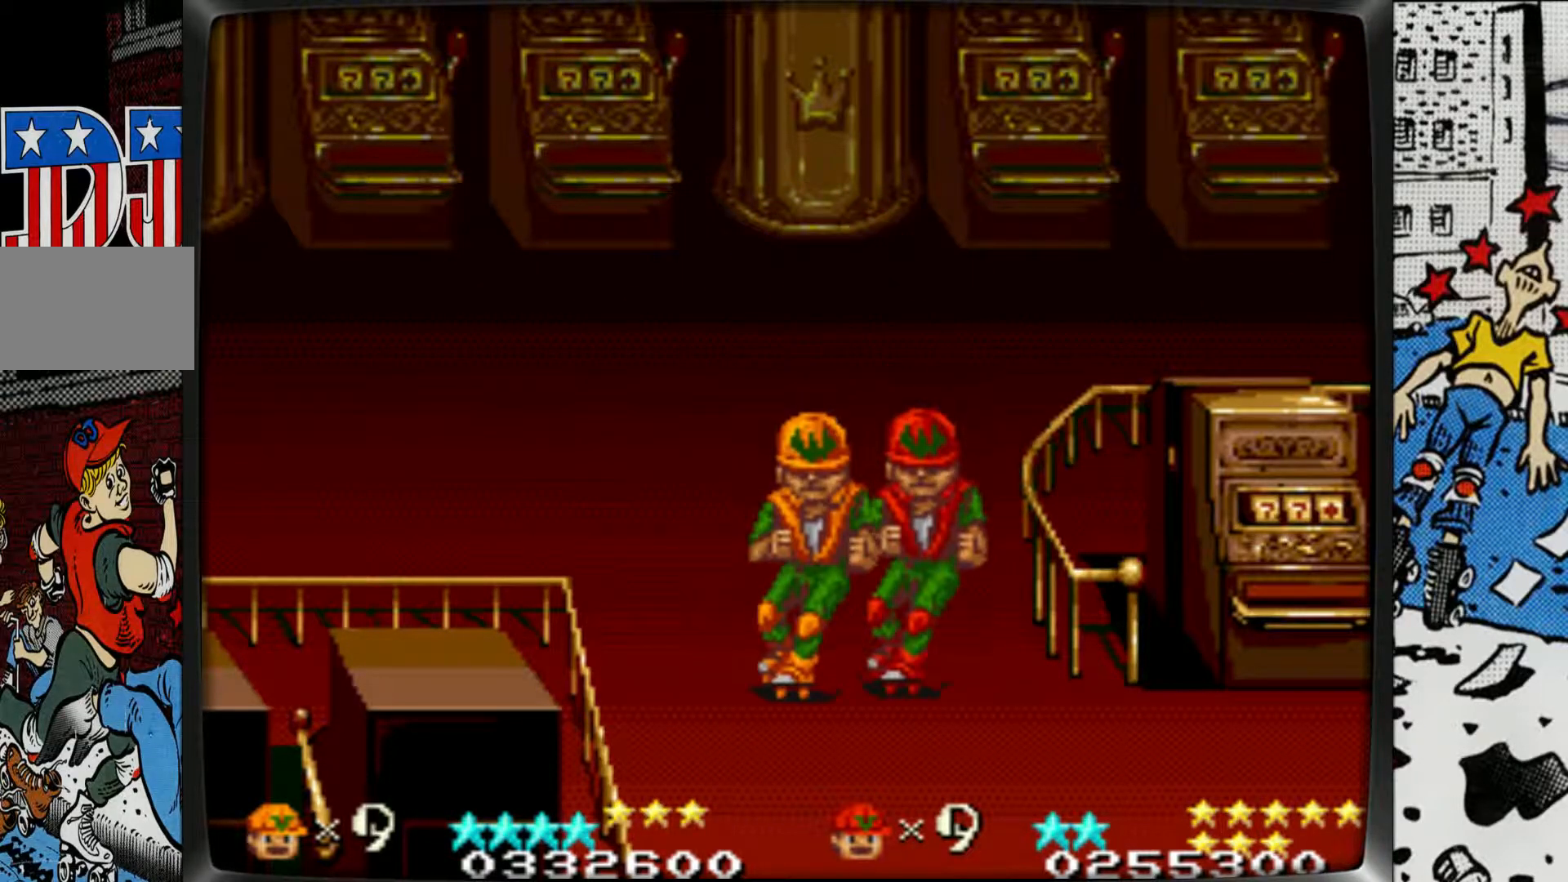
{"buttons": [], "left_stick": "down-right", "events": [[317, "left_stick", "down-right"]]}
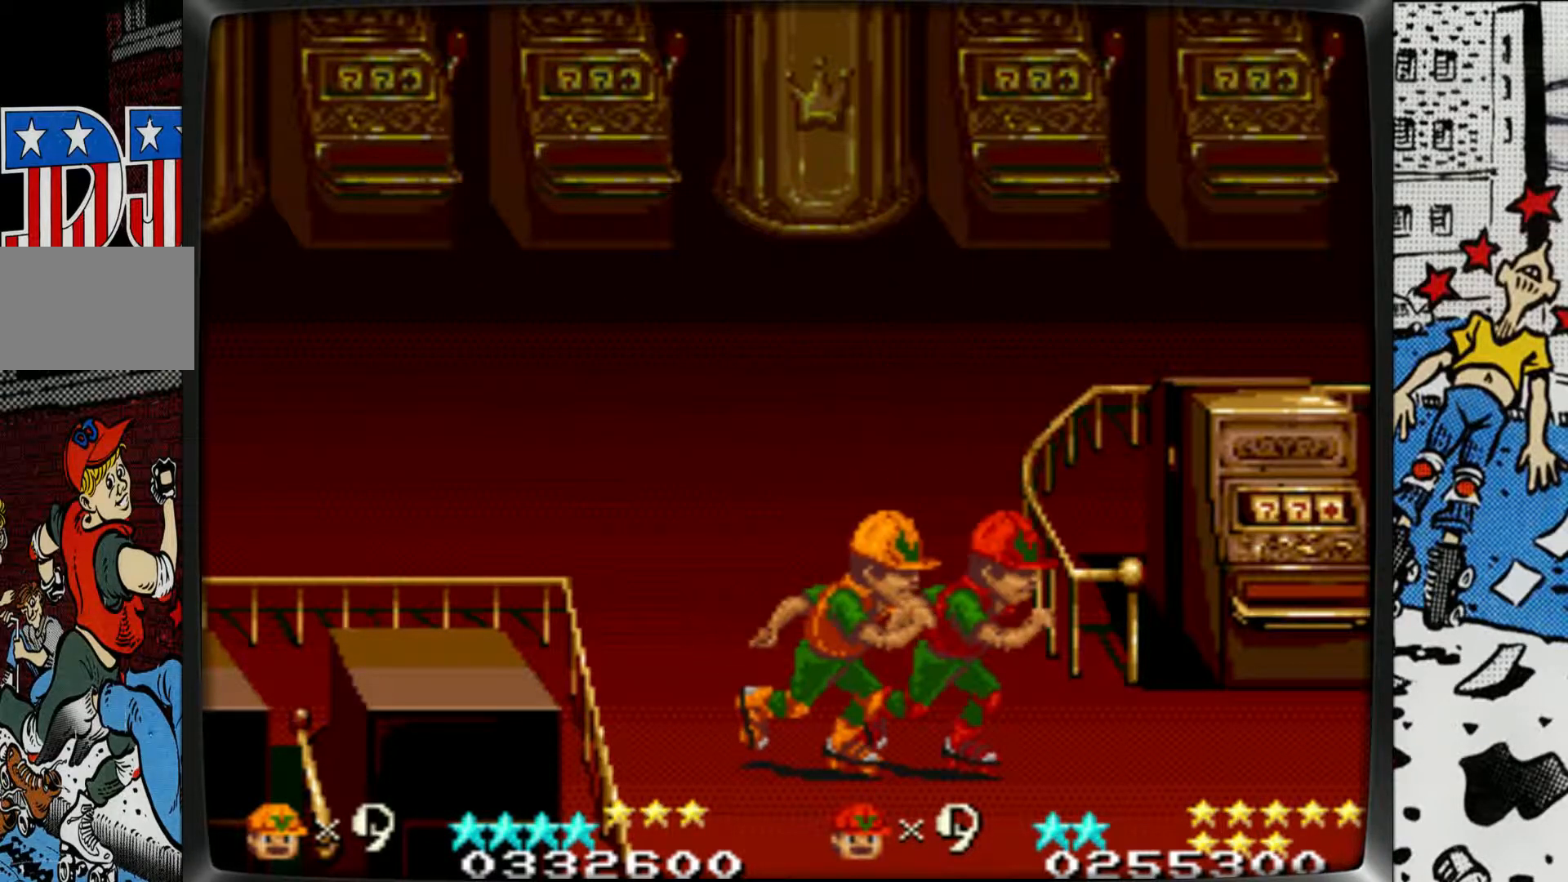
{"buttons": [], "left_stick": "right", "events": [[83, "left_stick", "right"]]}
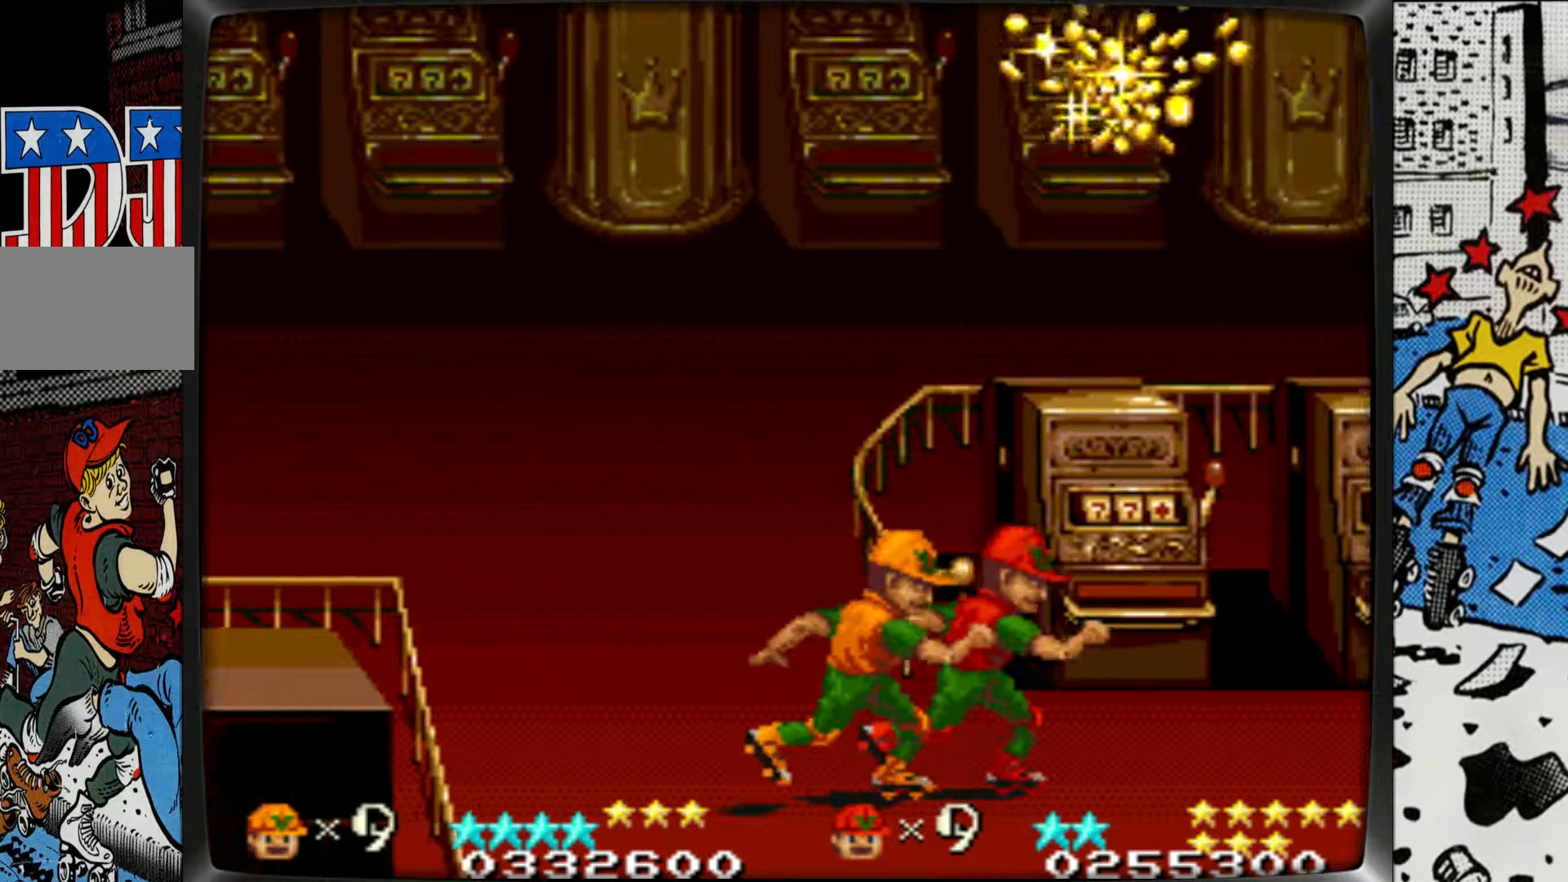
{"buttons": [], "left_stick": "right", "events": []}
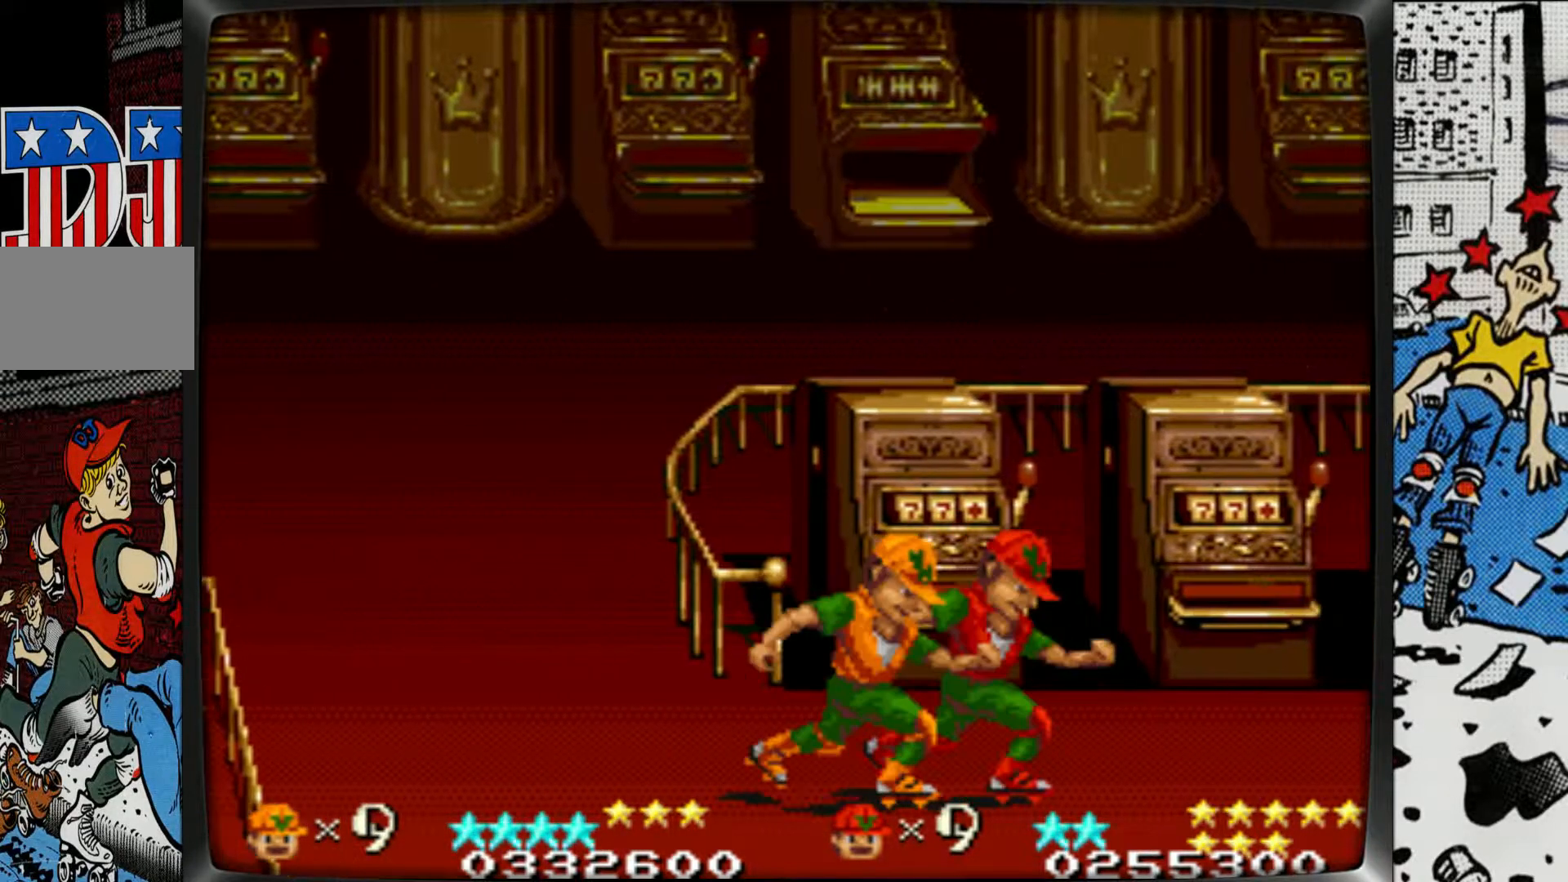
{"buttons": [], "left_stick": "right", "events": []}
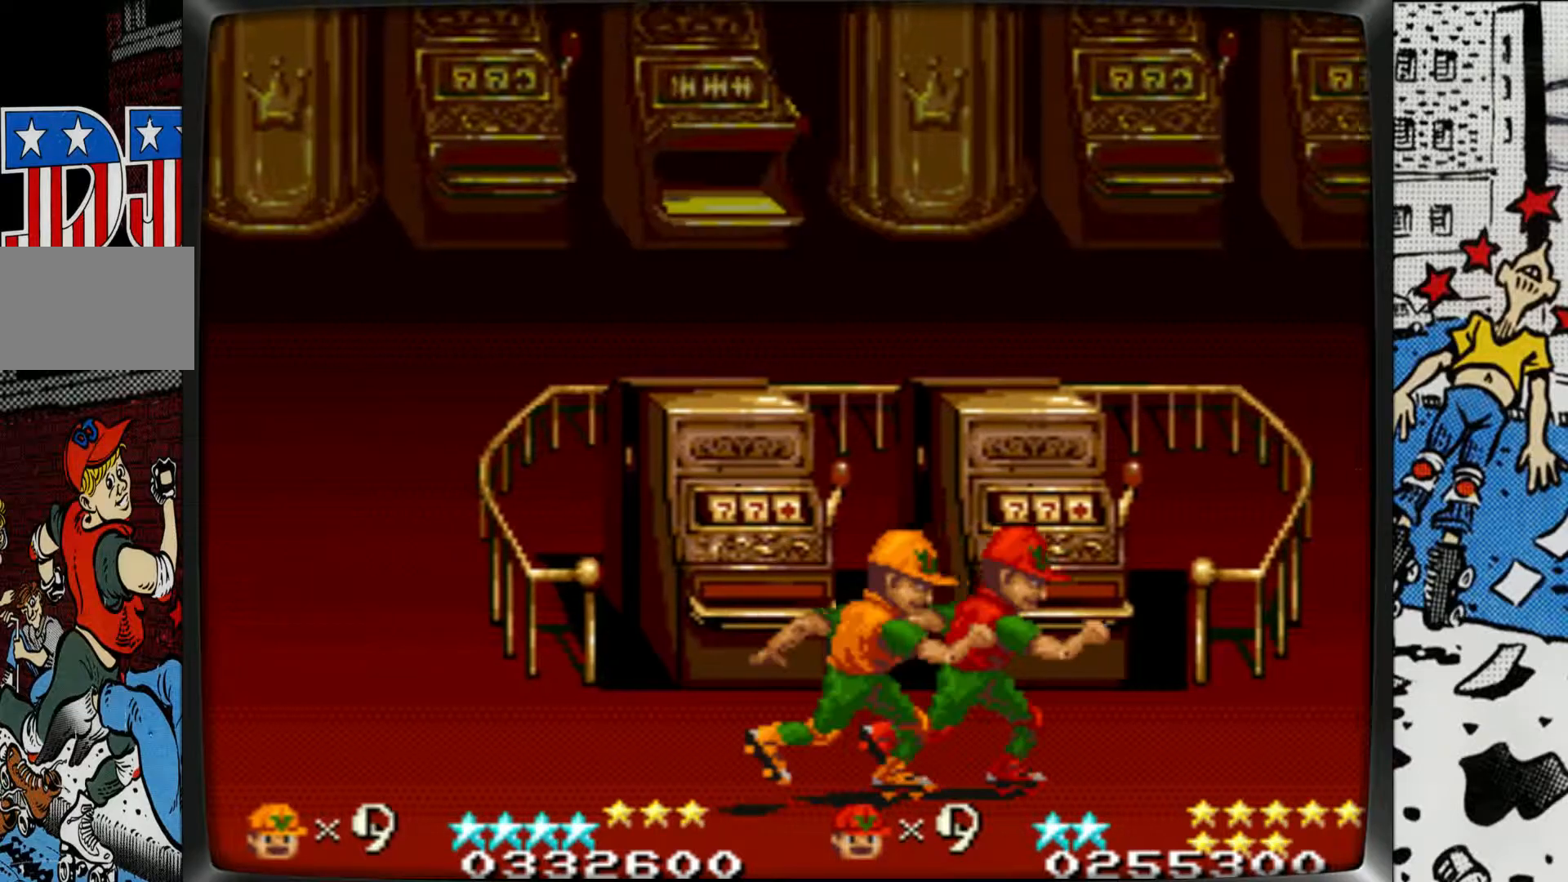
{"buttons": ["L1"], "left_stick": "right", "events": [[483, "L1", "down"]]}
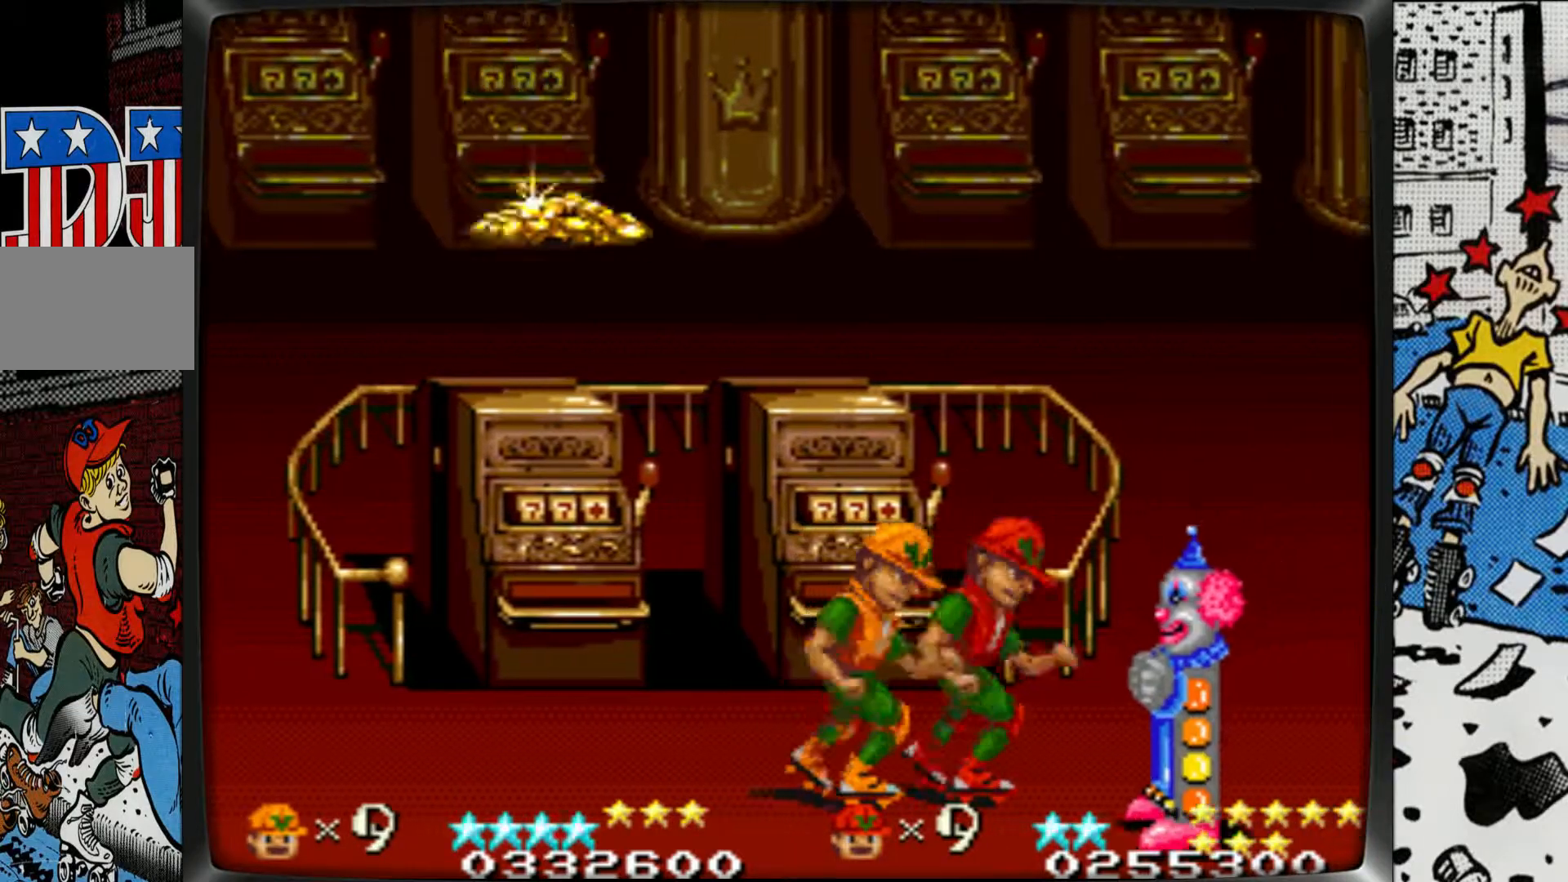
{"buttons": ["L1"], "left_stick": "right", "events": [[183, "L1", "up"], [200, "L1", "down"], [417, "L1", "up"], [483, "L1", "down"]]}
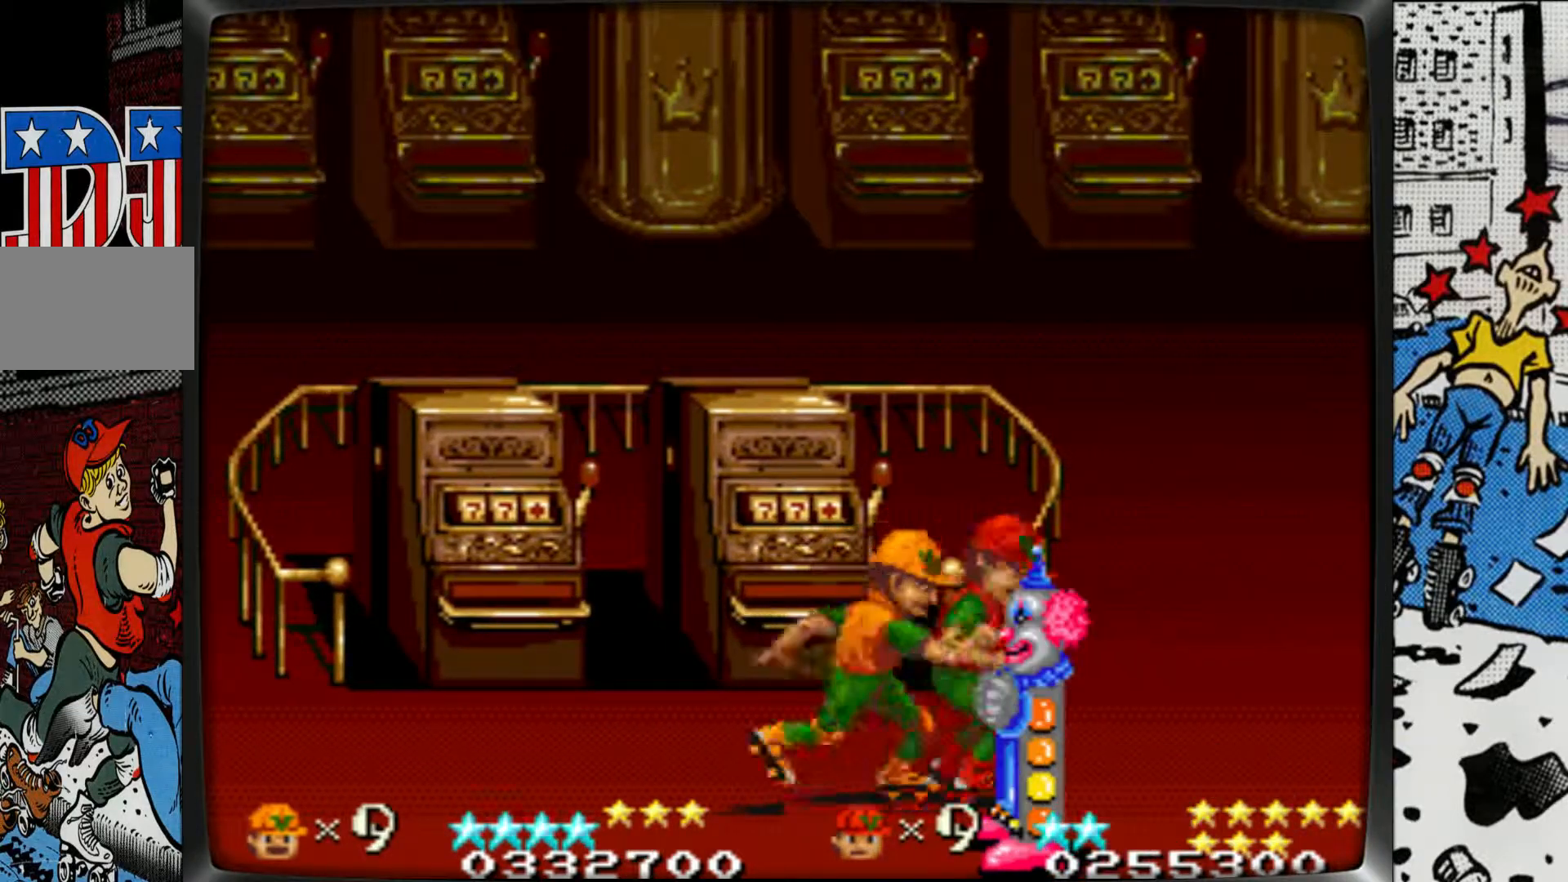
{"buttons": ["L1"], "left_stick": "right", "events": [[83, "L1", "up"], [167, "L1", "down"], [433, "L1", "up"], [483, "L1", "down"]]}
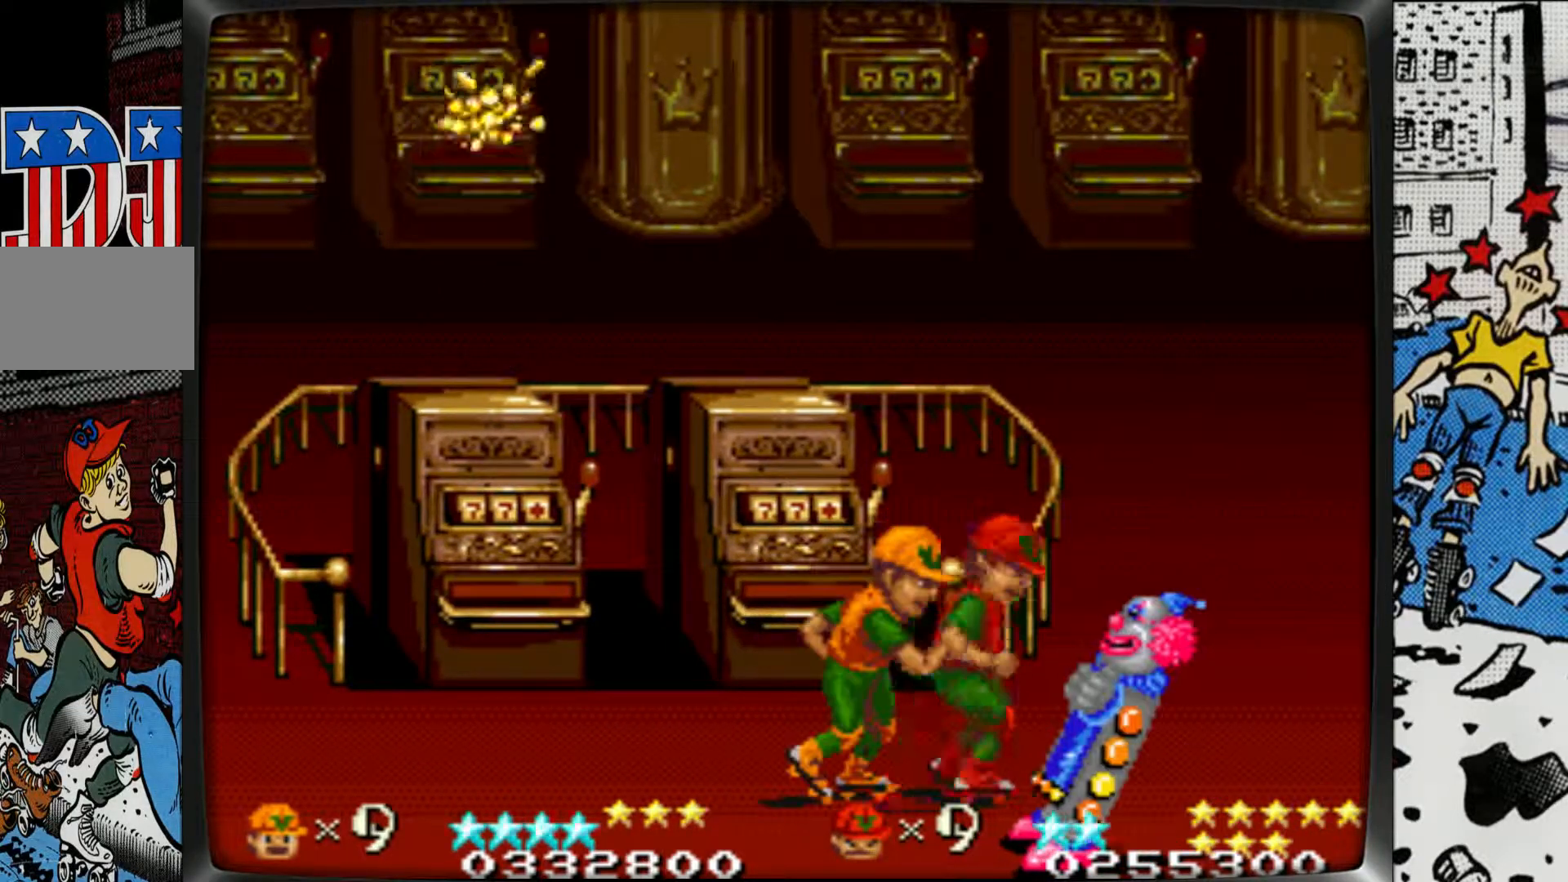
{"buttons": [], "left_stick": "right", "events": [[100, "L1", "up"], [333, "L1", "down"], [450, "L1", "up"]]}
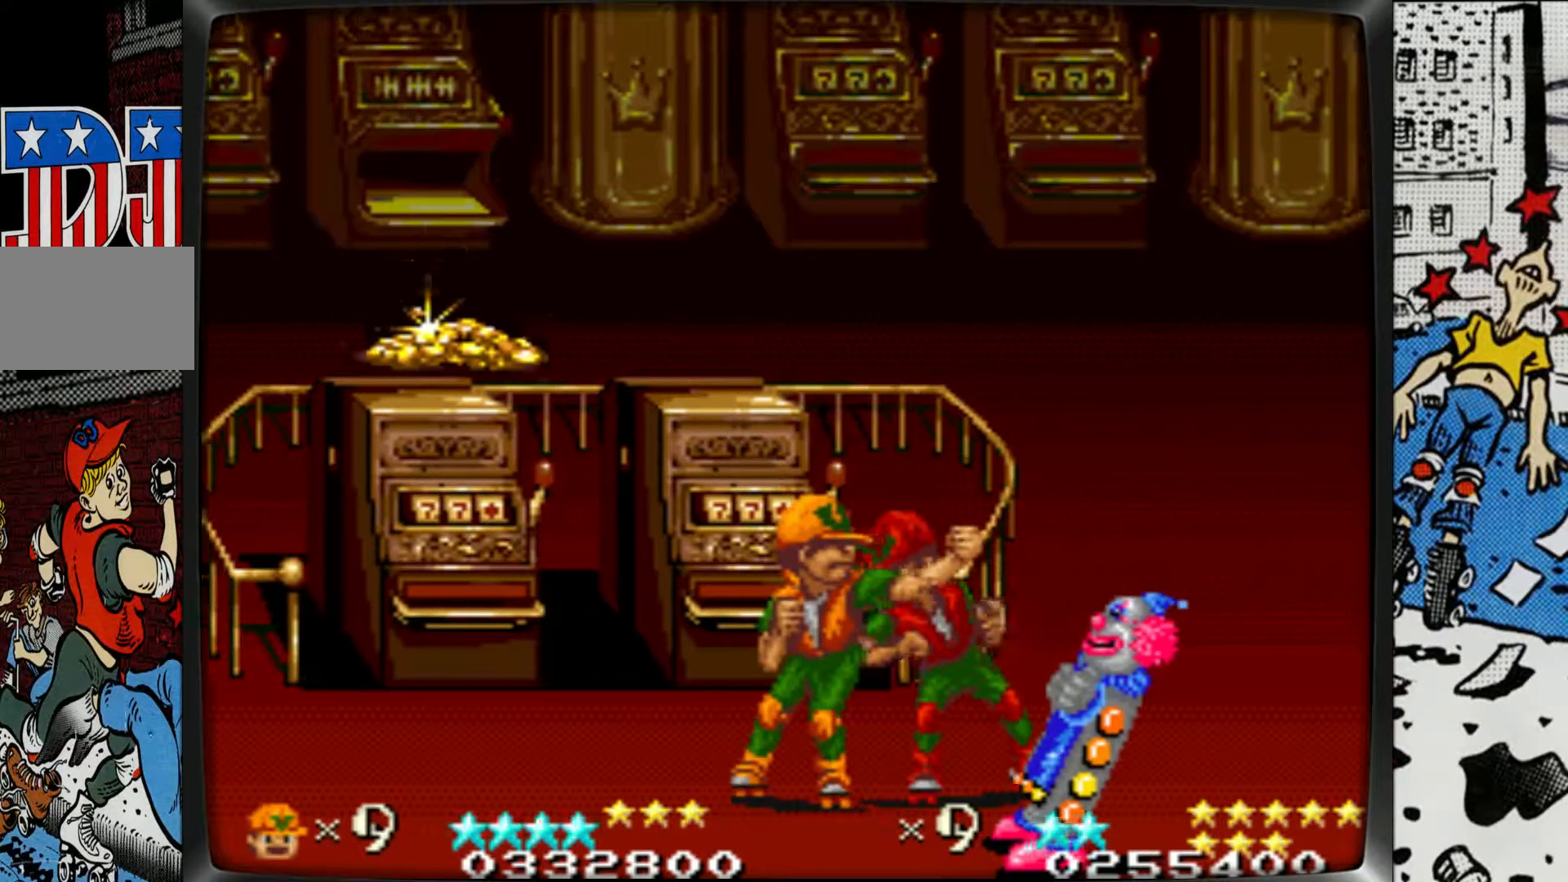
{"buttons": [], "left_stick": "right", "events": [[33, "L1", "down"], [317, "L1", "up"]]}
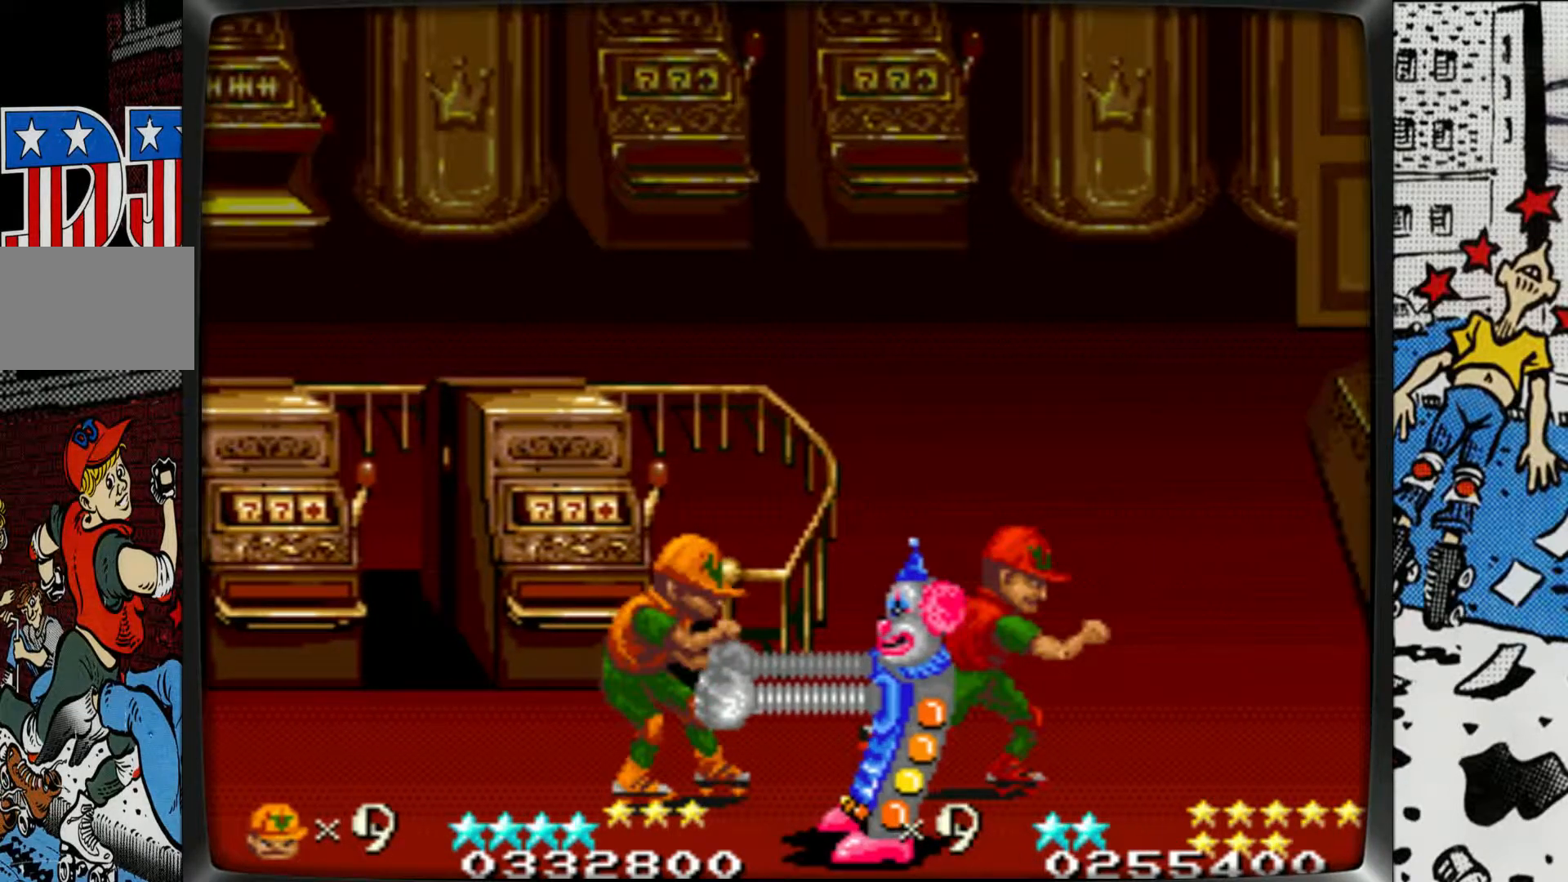
{"buttons": ["L1"], "left_stick": "down-left", "events": [[167, "left_stick", "down-left"], [200, "L1", "down"], [250, "L1", "up"], [300, "L1", "down"], [417, "L1", "up"], [483, "L1", "down"]]}
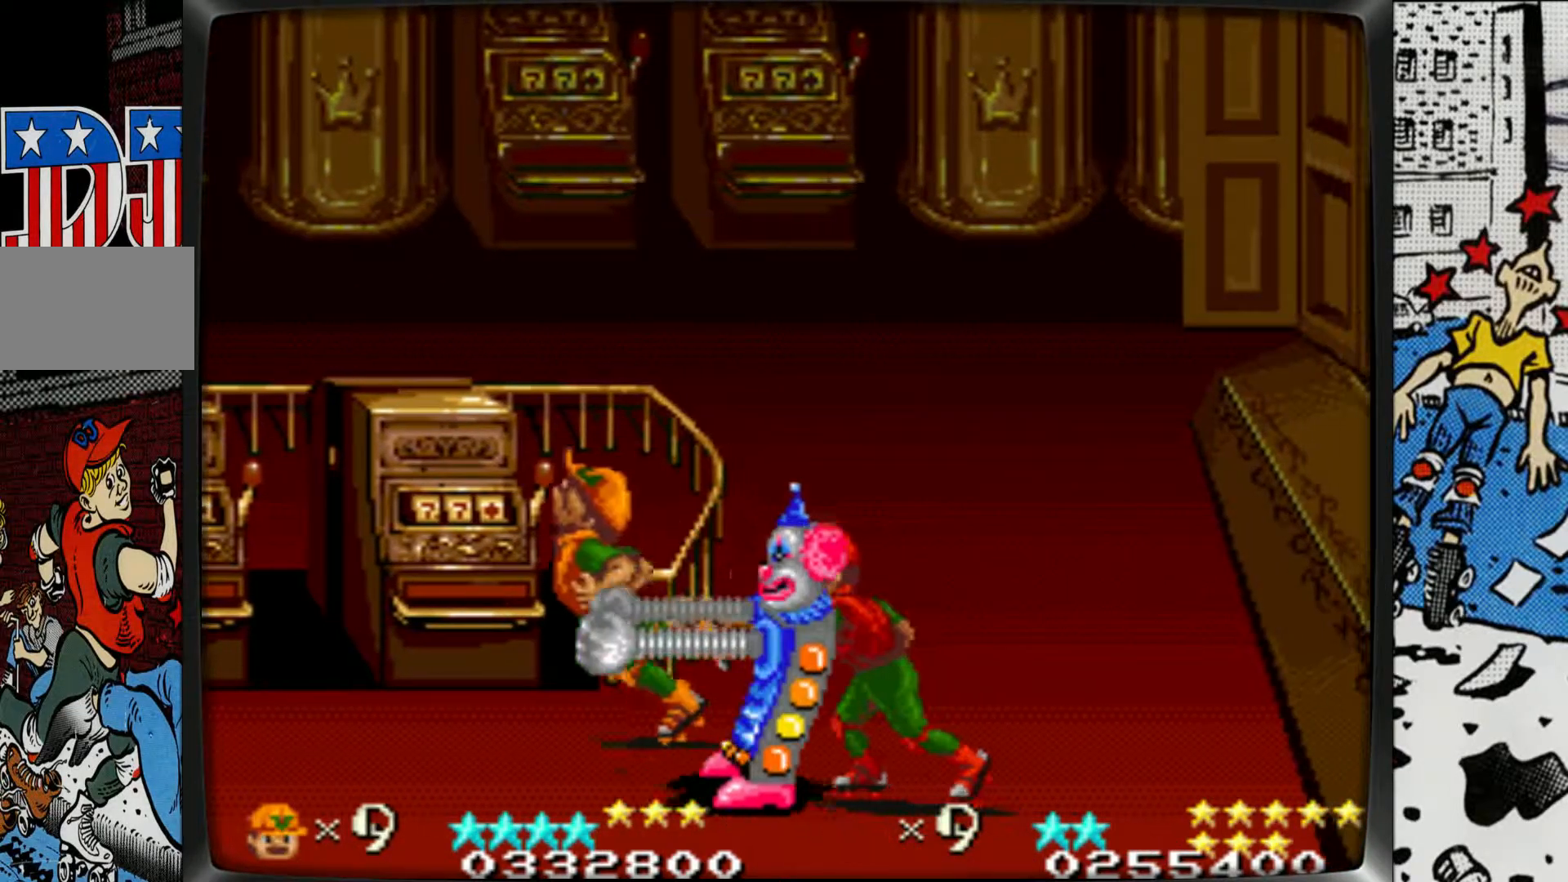
{"buttons": ["L1"], "left_stick": "center", "events": [[67, "L1", "up"], [100, "left_stick", "center"], [150, "L1", "down"], [267, "L1", "up"], [317, "L1", "down"], [417, "L1", "up"], [500, "L1", "down"]]}
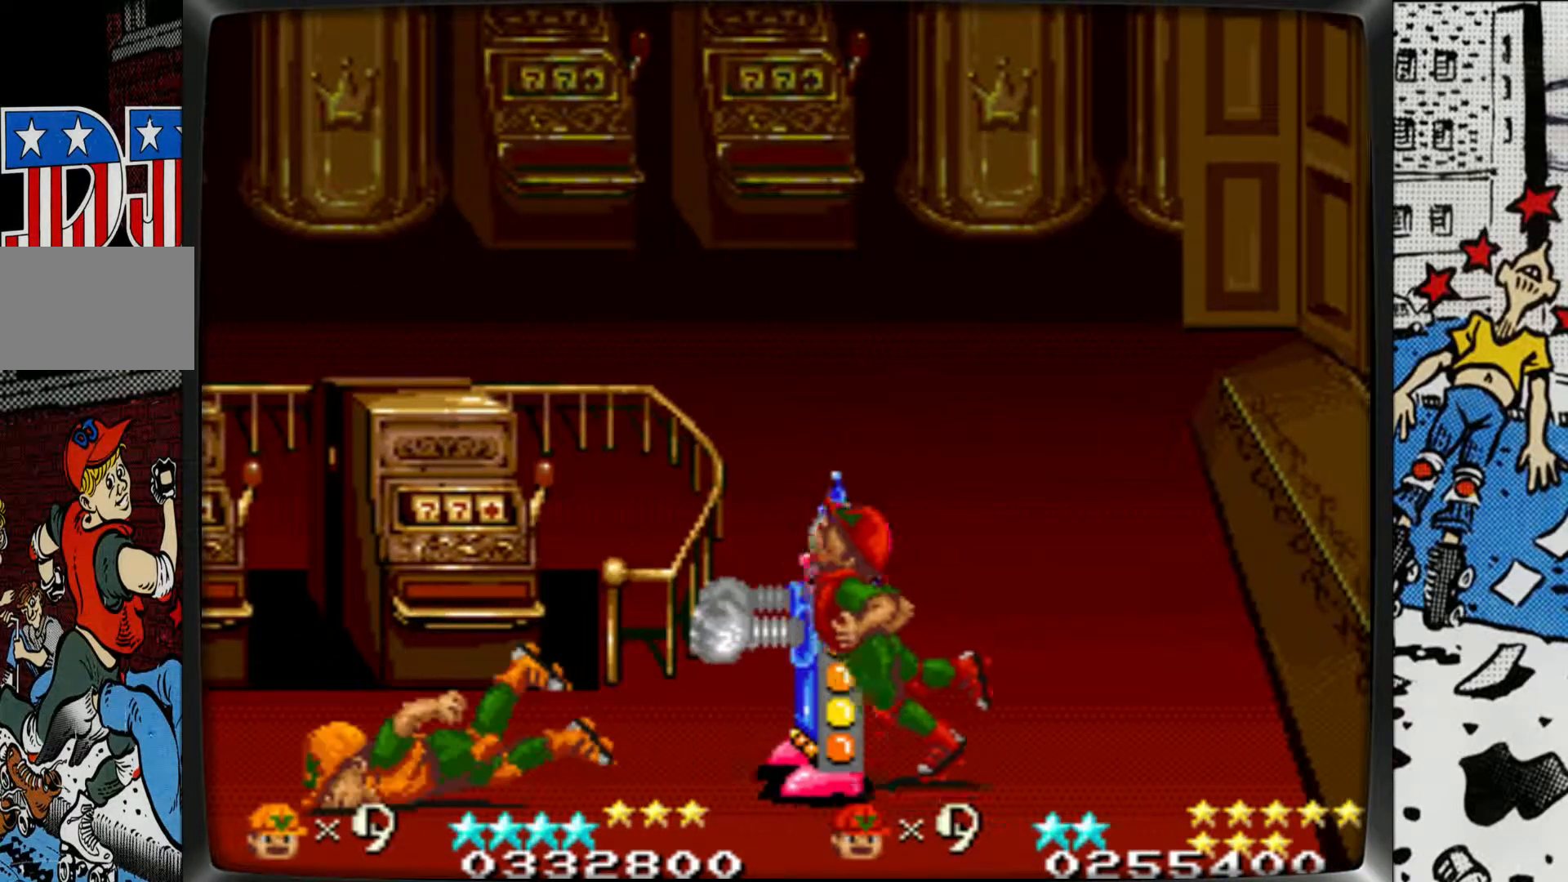
{"buttons": ["L1"], "left_stick": "center", "events": [[117, "L1", "up"], [150, "L1", "down"], [267, "L1", "up"], [317, "L1", "down"], [400, "L1", "up"], [483, "L1", "down"]]}
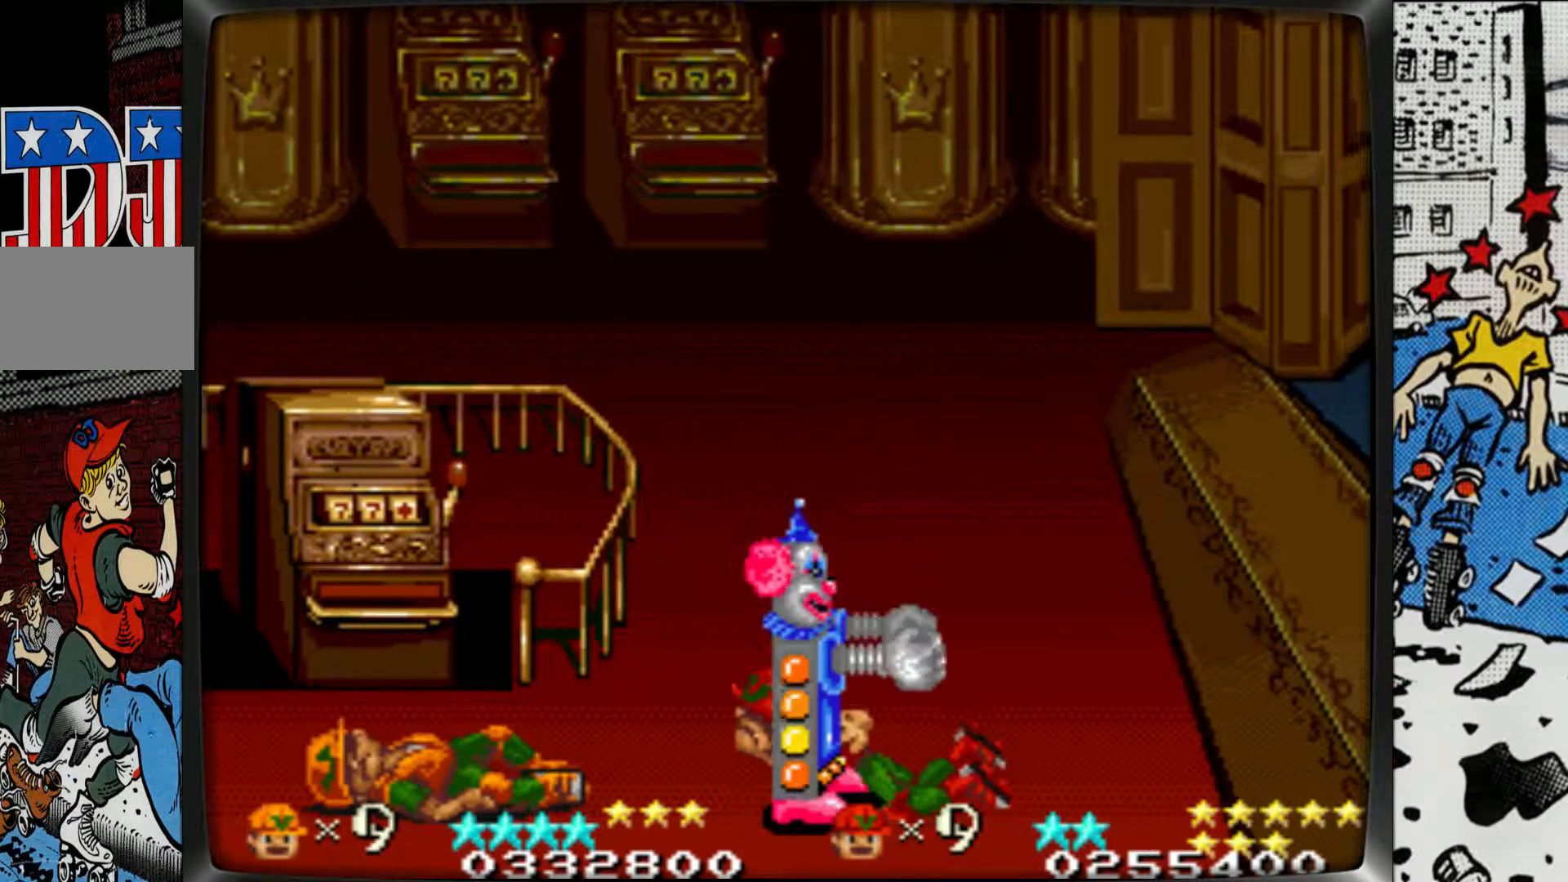
{"buttons": ["L1"], "left_stick": "down-left", "events": [[83, "L1", "up"], [167, "L1", "down"], [300, "L1", "up"], [467, "left_stick", "down-left"], [500, "L1", "down"]]}